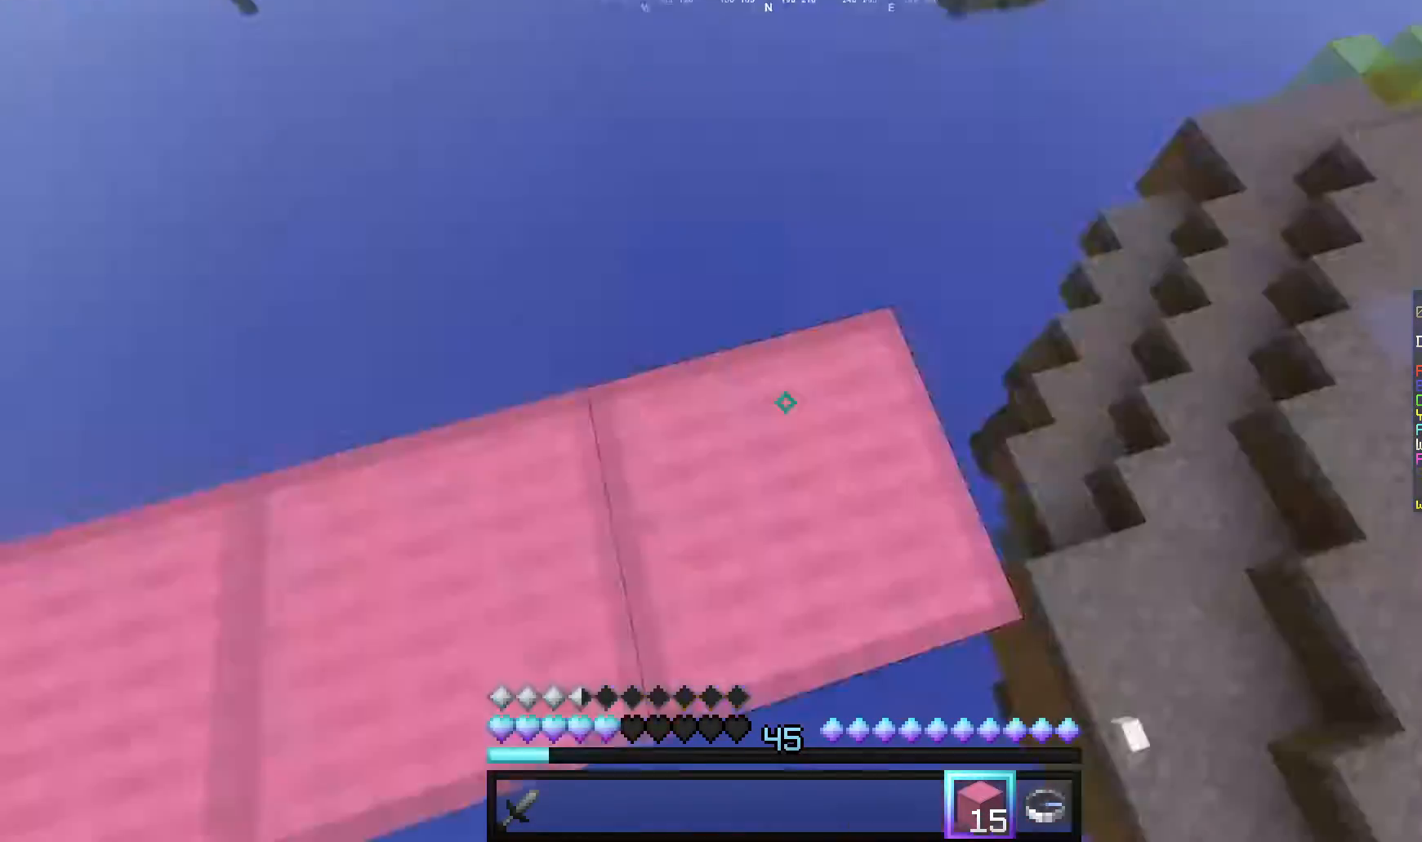
Gameplay with keyboard and mouse; each line is a JSON object with the keys and mouse buttons held at the frame after it. "events" lists presses ("down") and releases ("up") of "a", "d", "s", "w", "mouse_left" and "mouse_right" between this image and that frame as [ms after this image, input, new state], when the widget could be followed in between. "mouse_left", "mouse_right" = the "left", "right" buttons of the "mouse" list. No other keys are recorded. Fast repeated clicks can show as one long hold. Mouse movement is not recorded.
{"keys": ["w"], "mouse": [], "events": [[200, "a", "up"], [220, "s", "up"], [300, "w", "down"]]}
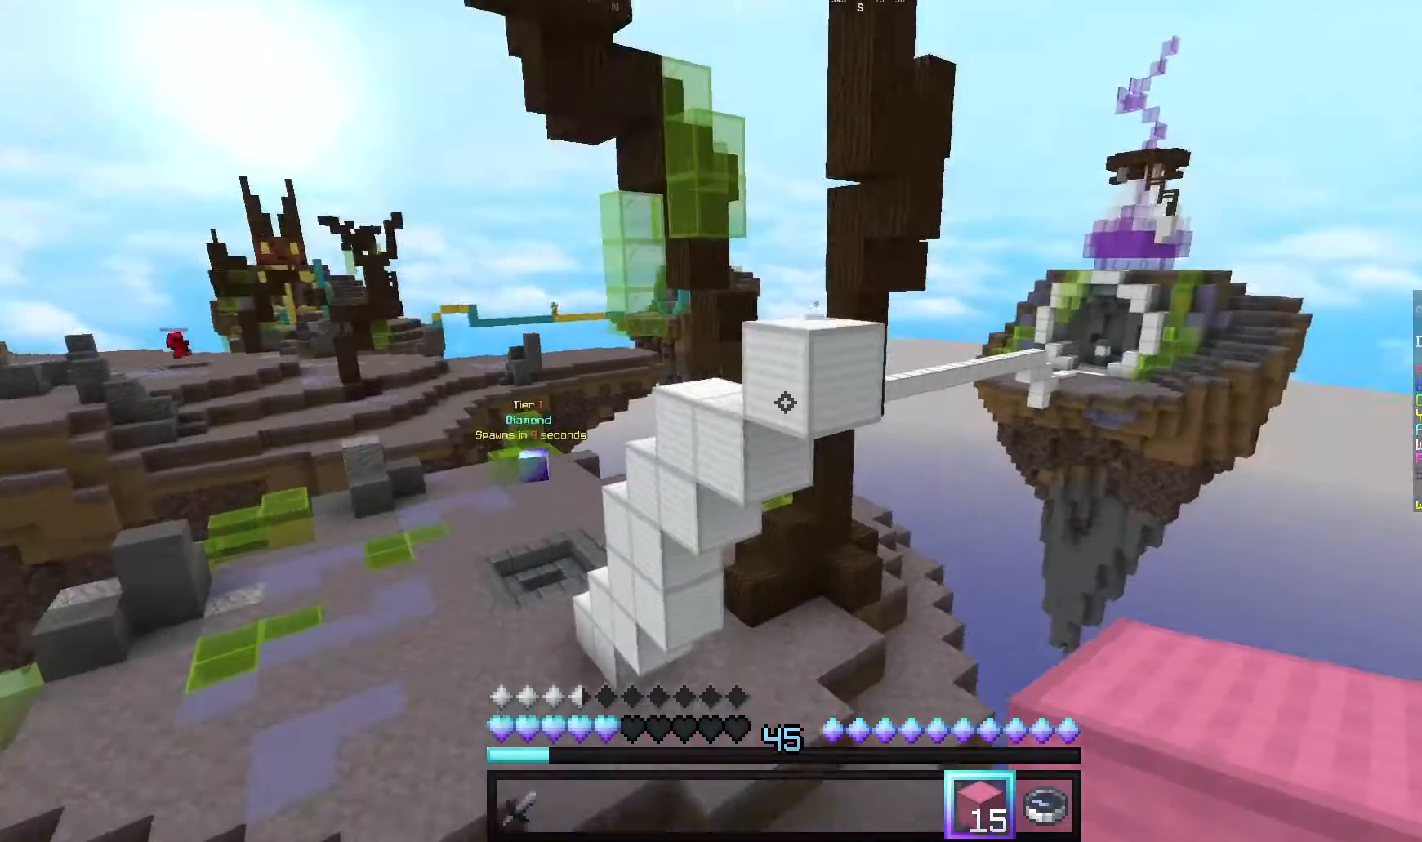
{"keys": ["w"], "mouse": [], "events": []}
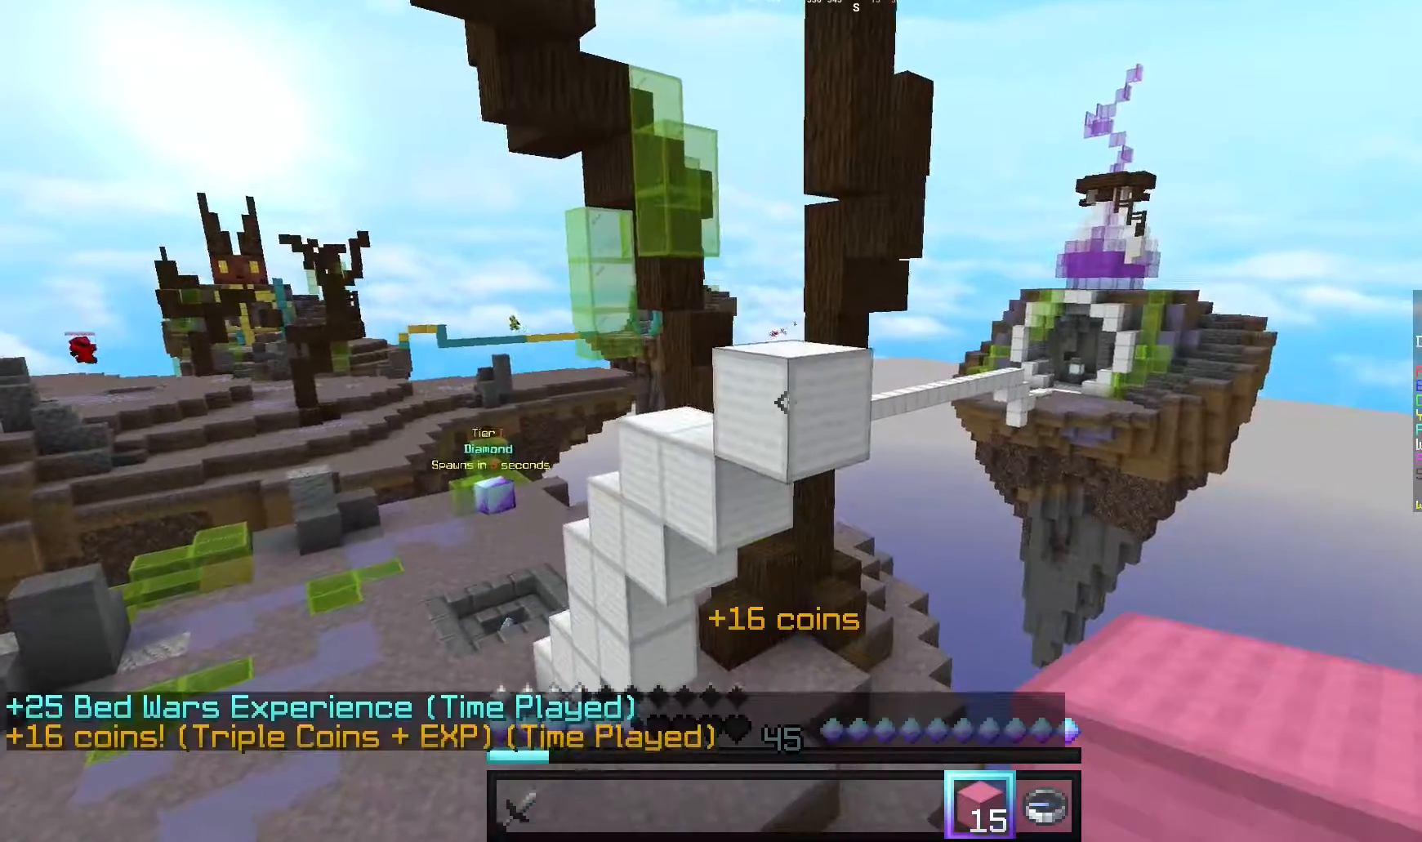
{"keys": ["s"], "mouse": ["right"], "events": [[240, "mouse_right", "down"], [300, "w", "up"], [360, "s", "down"], [380, "mouse_right", "up"], [460, "mouse_right", "down"]]}
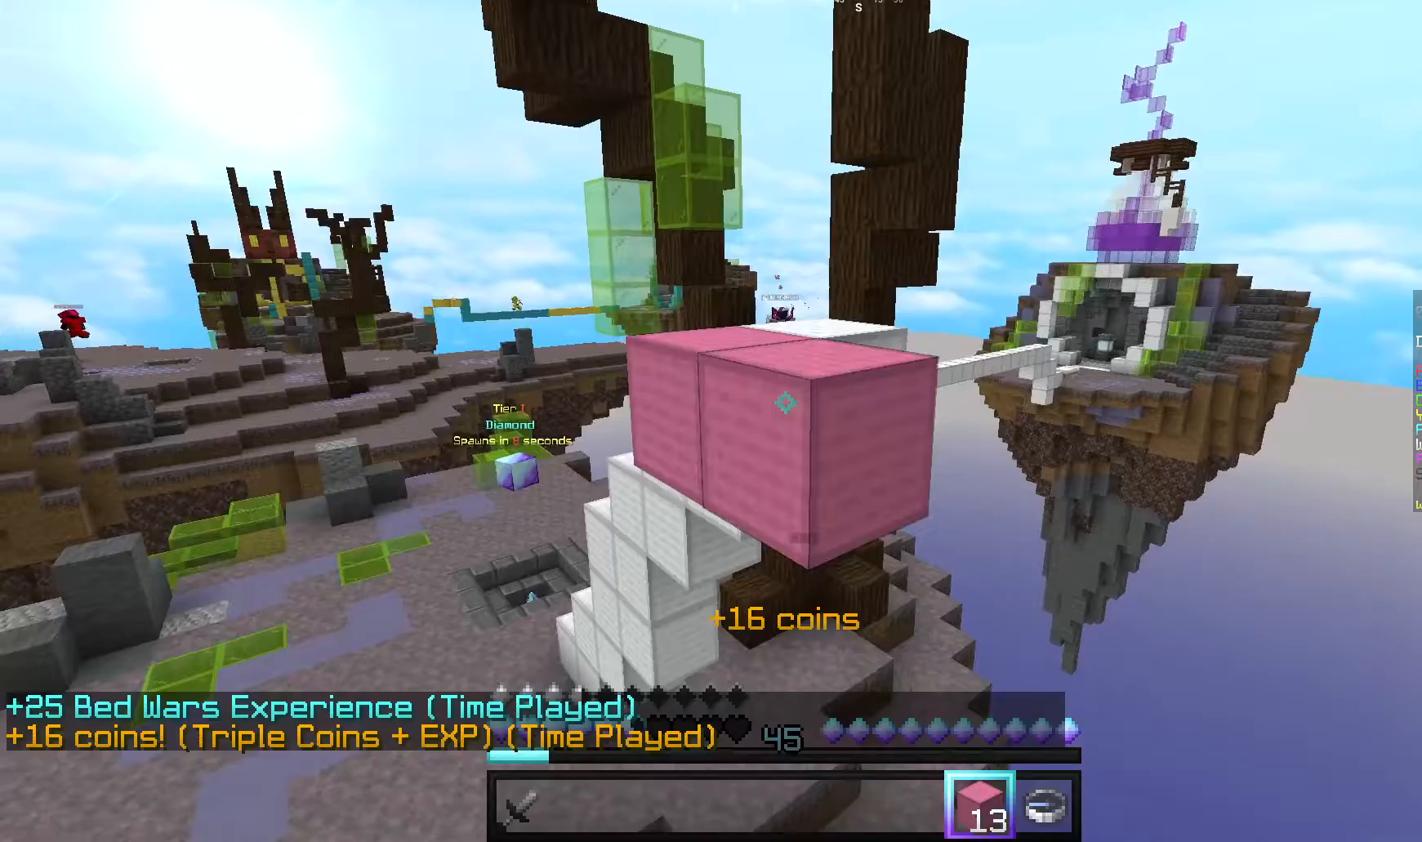
{"keys": ["s"], "mouse": [], "events": [[220, "mouse_right", "up"], [300, "mouse_right", "down"], [420, "mouse_right", "up"]]}
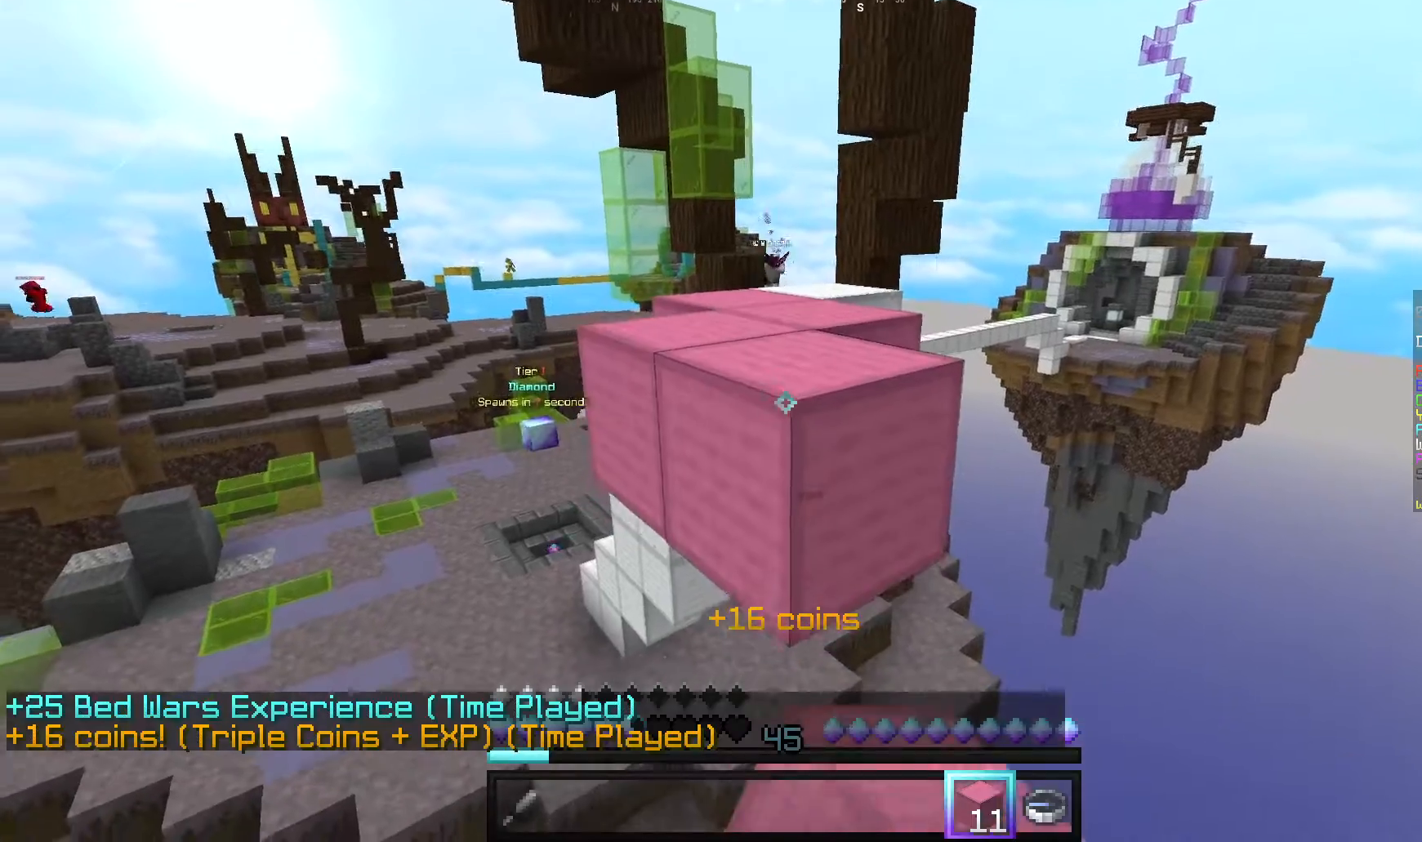
{"keys": [], "mouse": [], "events": [[180, "mouse_right", "down"], [320, "mouse_right", "up"], [420, "s", "up"]]}
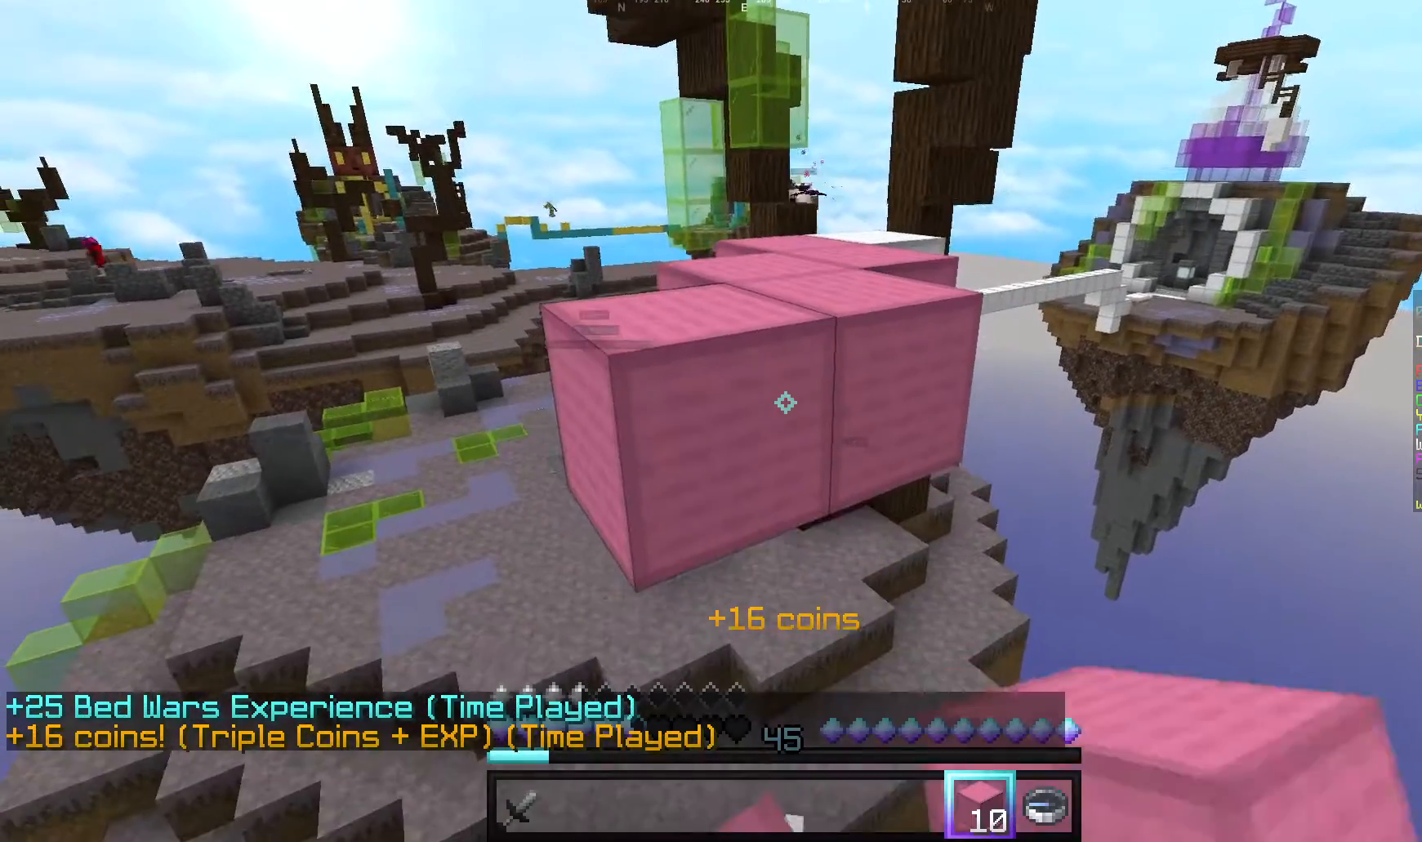
{"keys": ["w"], "mouse": ["left"], "events": [[60, "mouse_right", "down"], [180, "w", "down"], [220, "mouse_right", "up"], [460, "mouse_left", "down"]]}
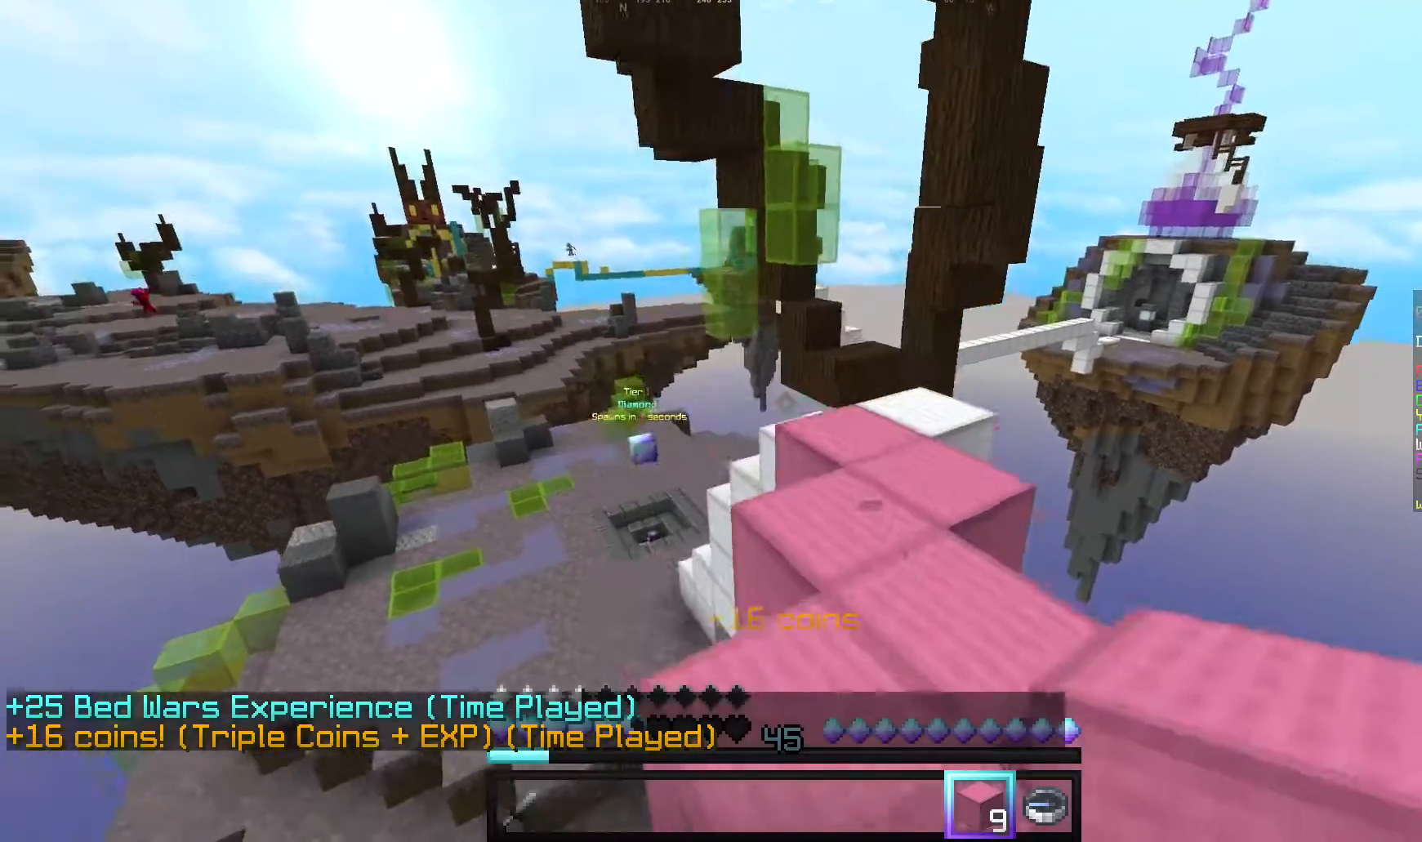
{"keys": ["w"], "mouse": [], "events": [[80, "d", "down"], [300, "mouse_left", "up"], [340, "d", "up"]]}
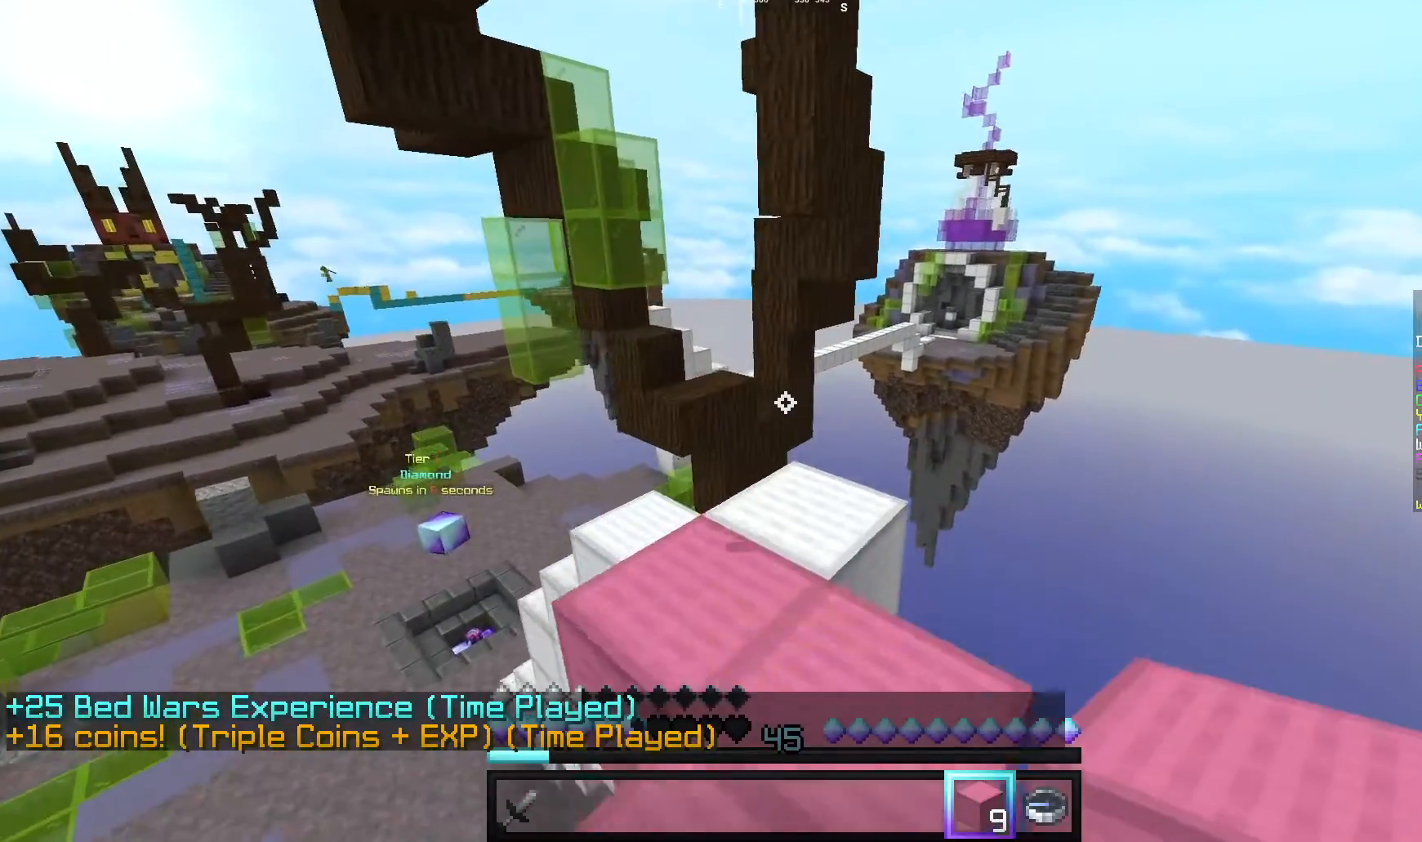
{"keys": [], "mouse": [], "events": [[120, "mouse_left", "down"], [220, "mouse_left", "up"], [320, "mouse_left", "down"], [340, "w", "up"], [460, "mouse_left", "up"]]}
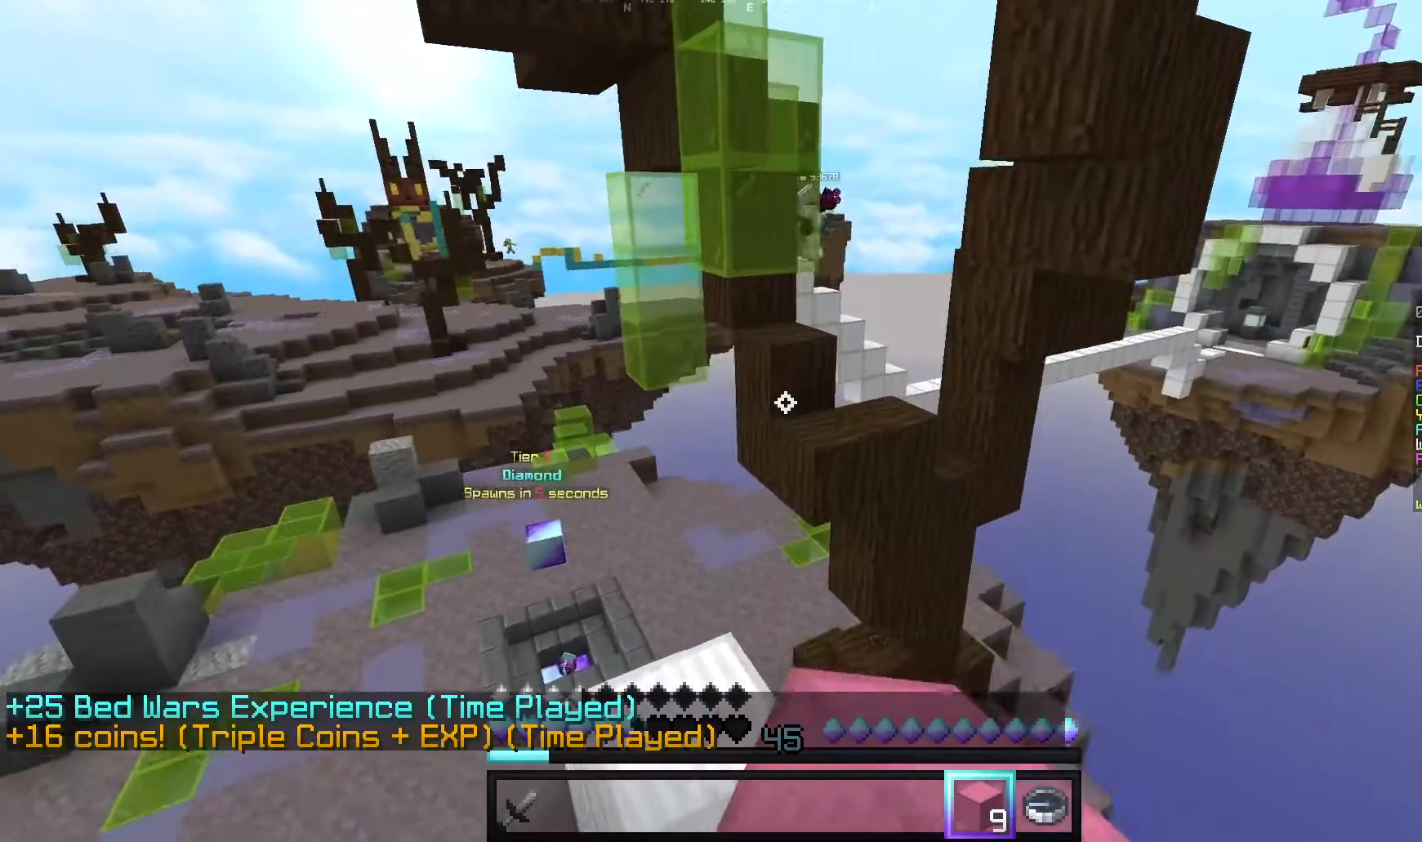
{"keys": [], "mouse": [], "events": [[40, "w", "down"], [60, "mouse_left", "down"], [200, "mouse_left", "up"], [260, "w", "up"], [360, "mouse_left", "down"], [480, "mouse_left", "up"]]}
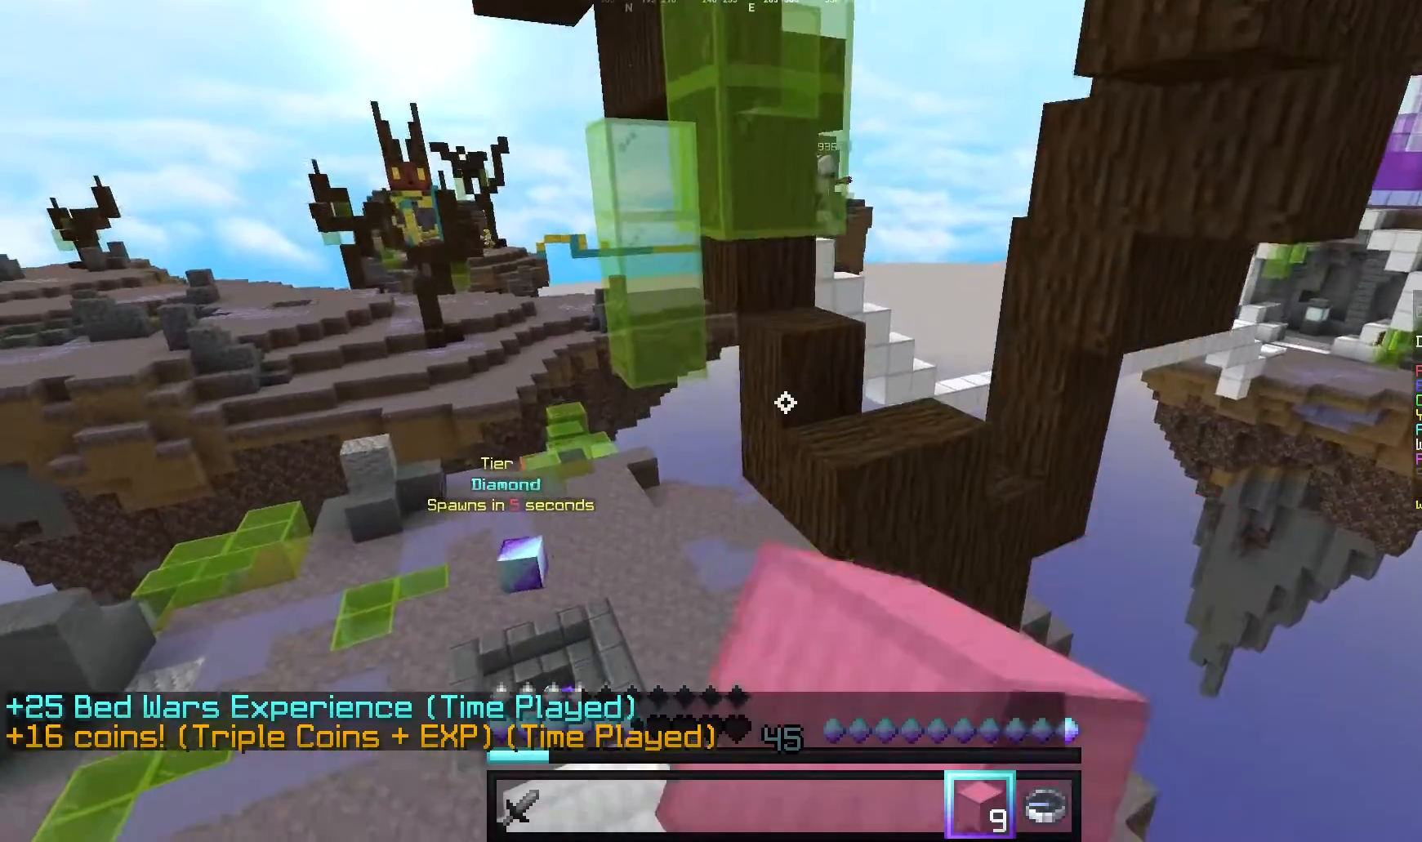
{"keys": [], "mouse": [], "events": [[300, "w", "down"], [460, "w", "up"]]}
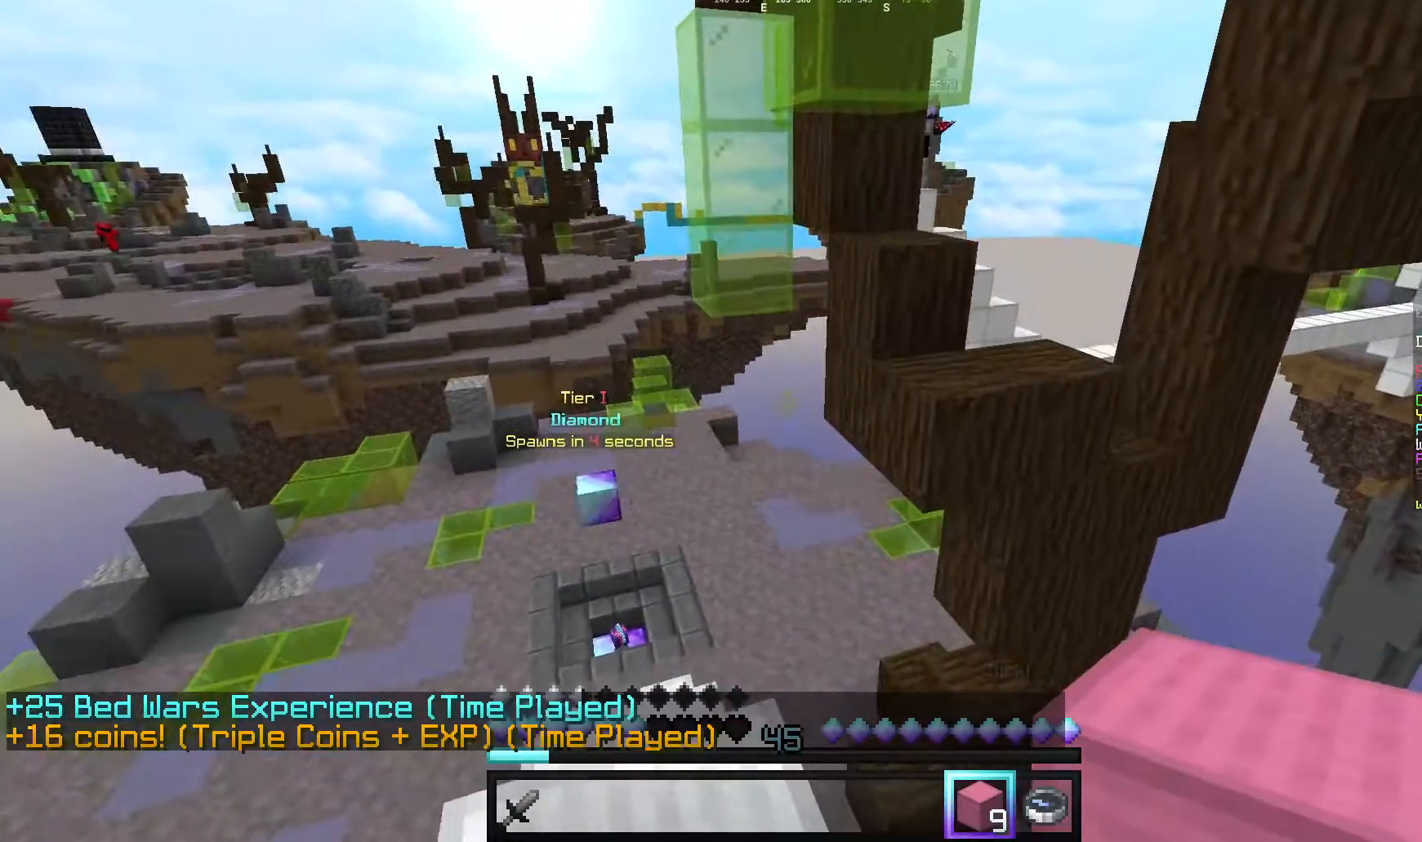
{"keys": [], "mouse": [], "events": [[280, "a", "down"], [300, "w", "down"], [400, "a", "up"], [440, "w", "up"]]}
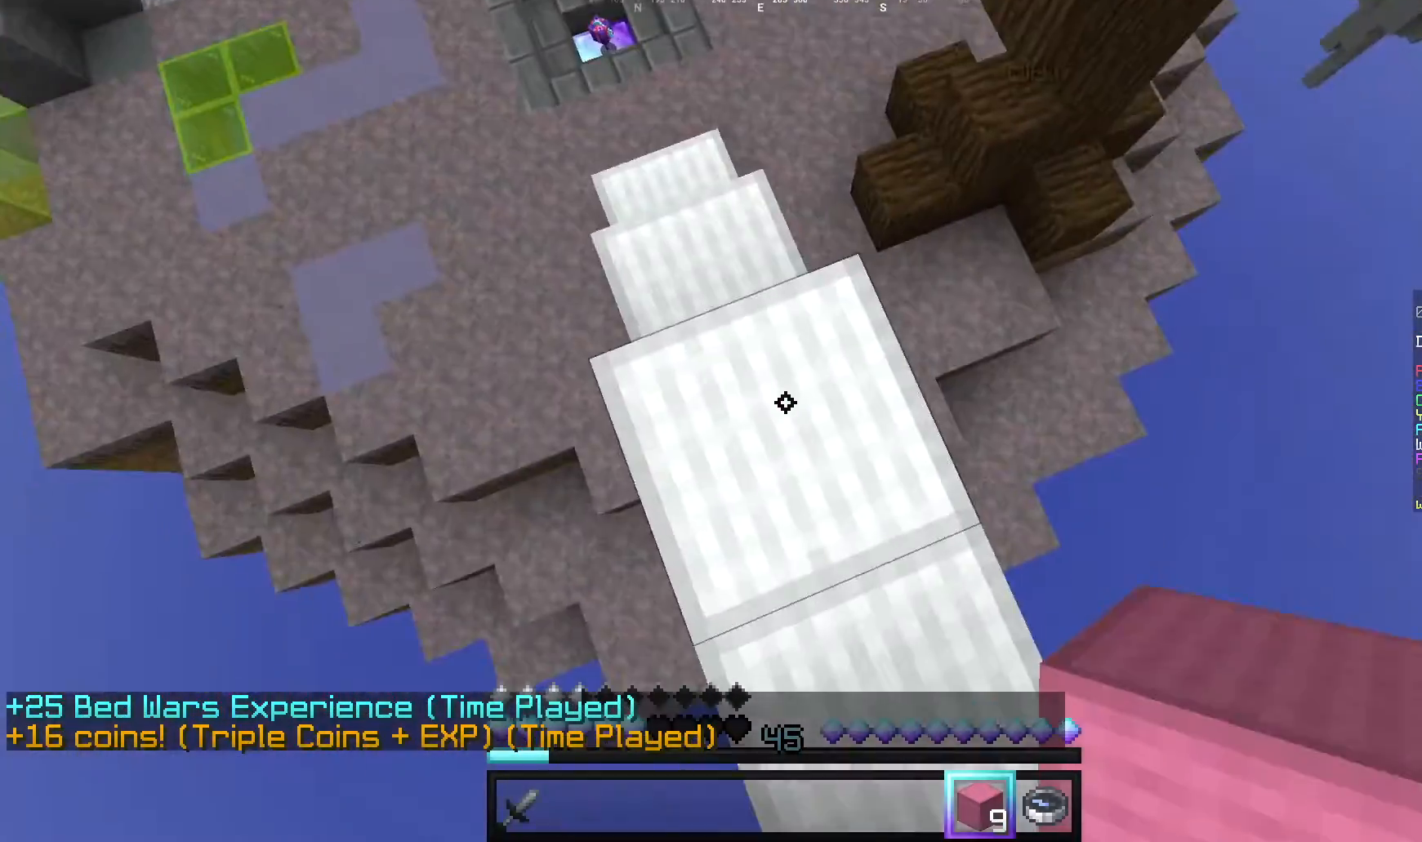
{"keys": [], "mouse": [], "events": [[180, "mouse_right", "down"], [320, "mouse_right", "up"]]}
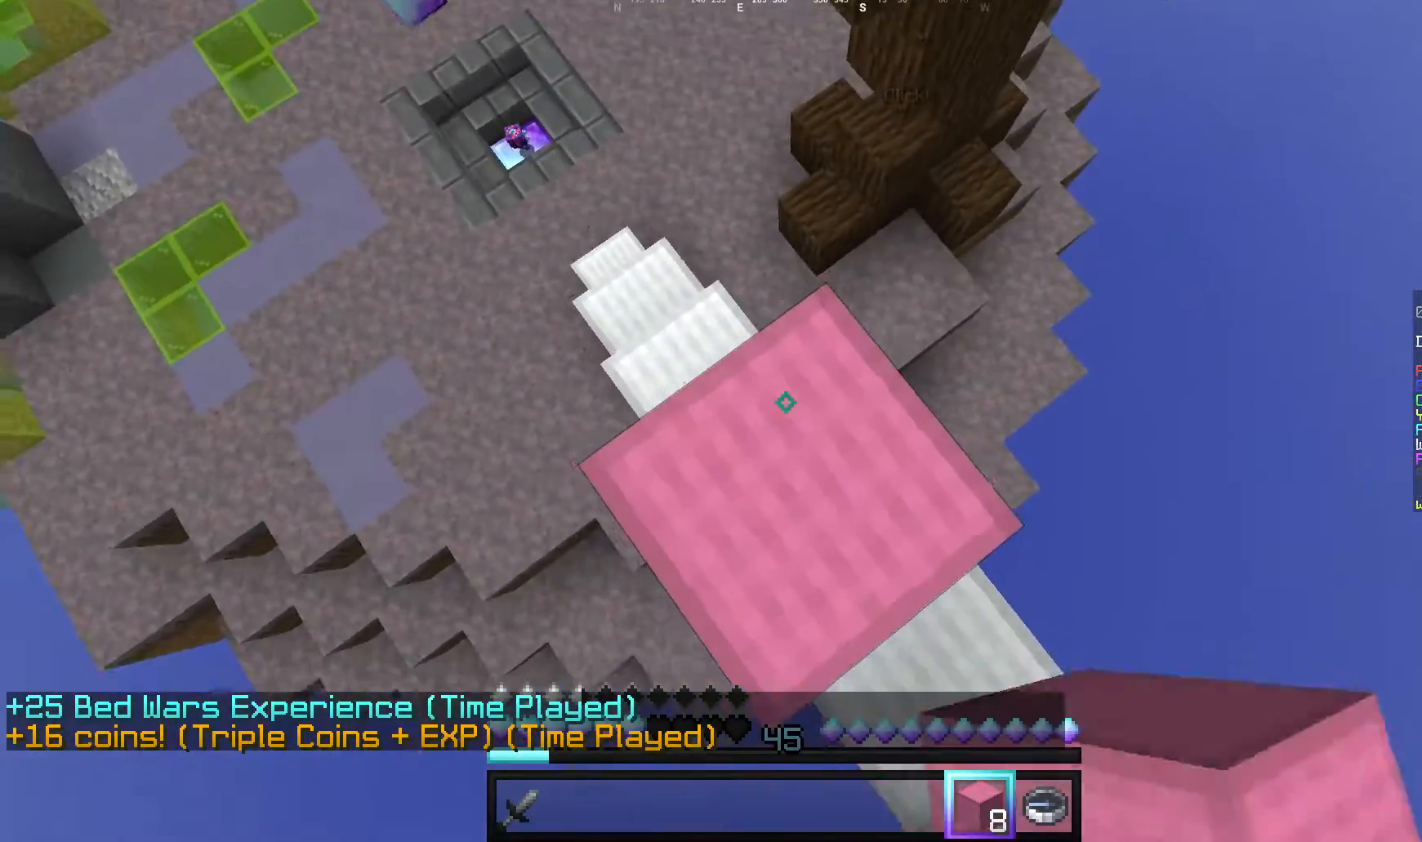
{"keys": [], "mouse": [], "events": [[160, "mouse_right", "down"], [320, "mouse_right", "up"]]}
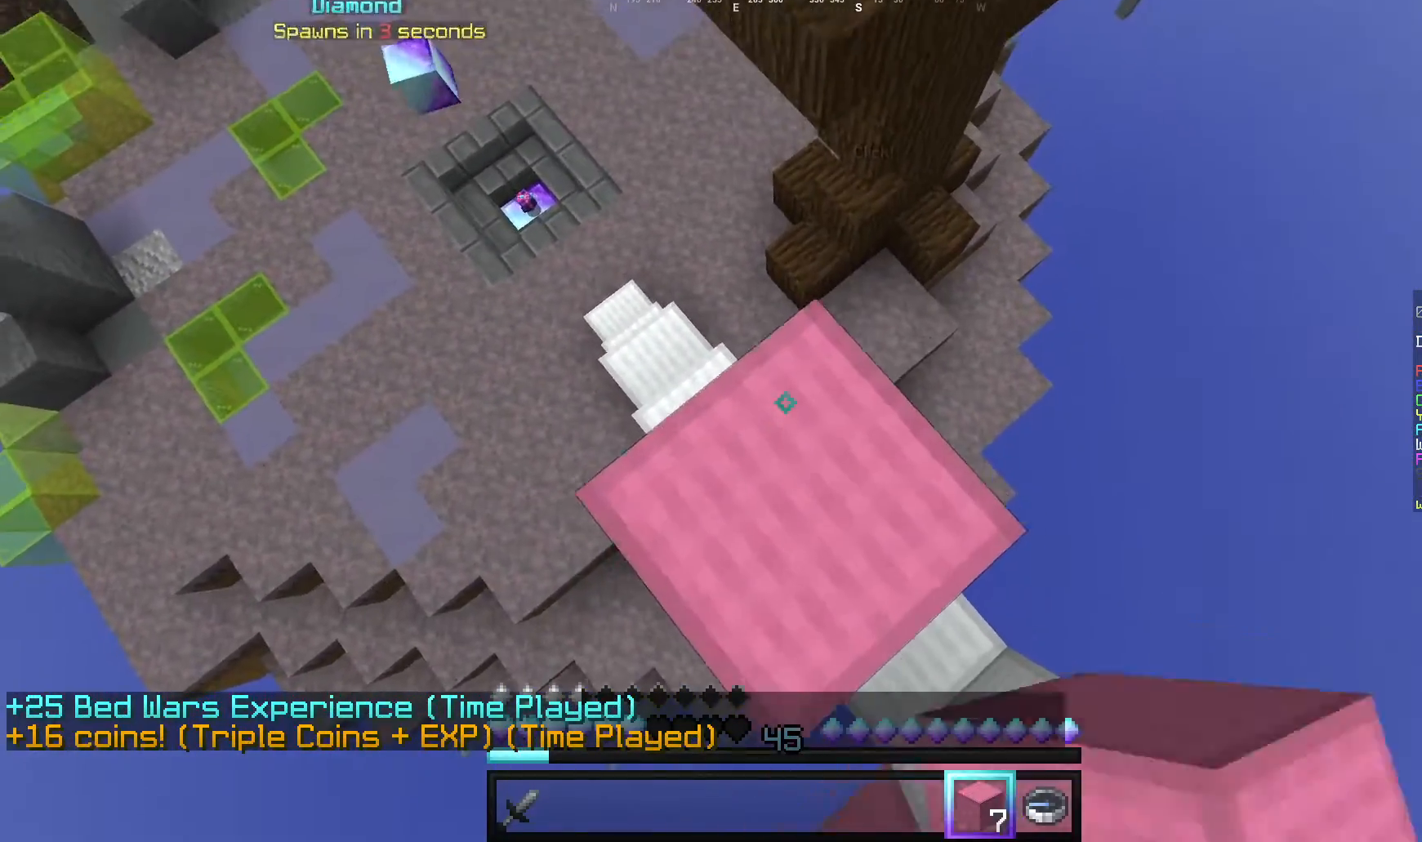
{"keys": [], "mouse": [], "events": [[260, "mouse_right", "down"], [420, "mouse_right", "up"]]}
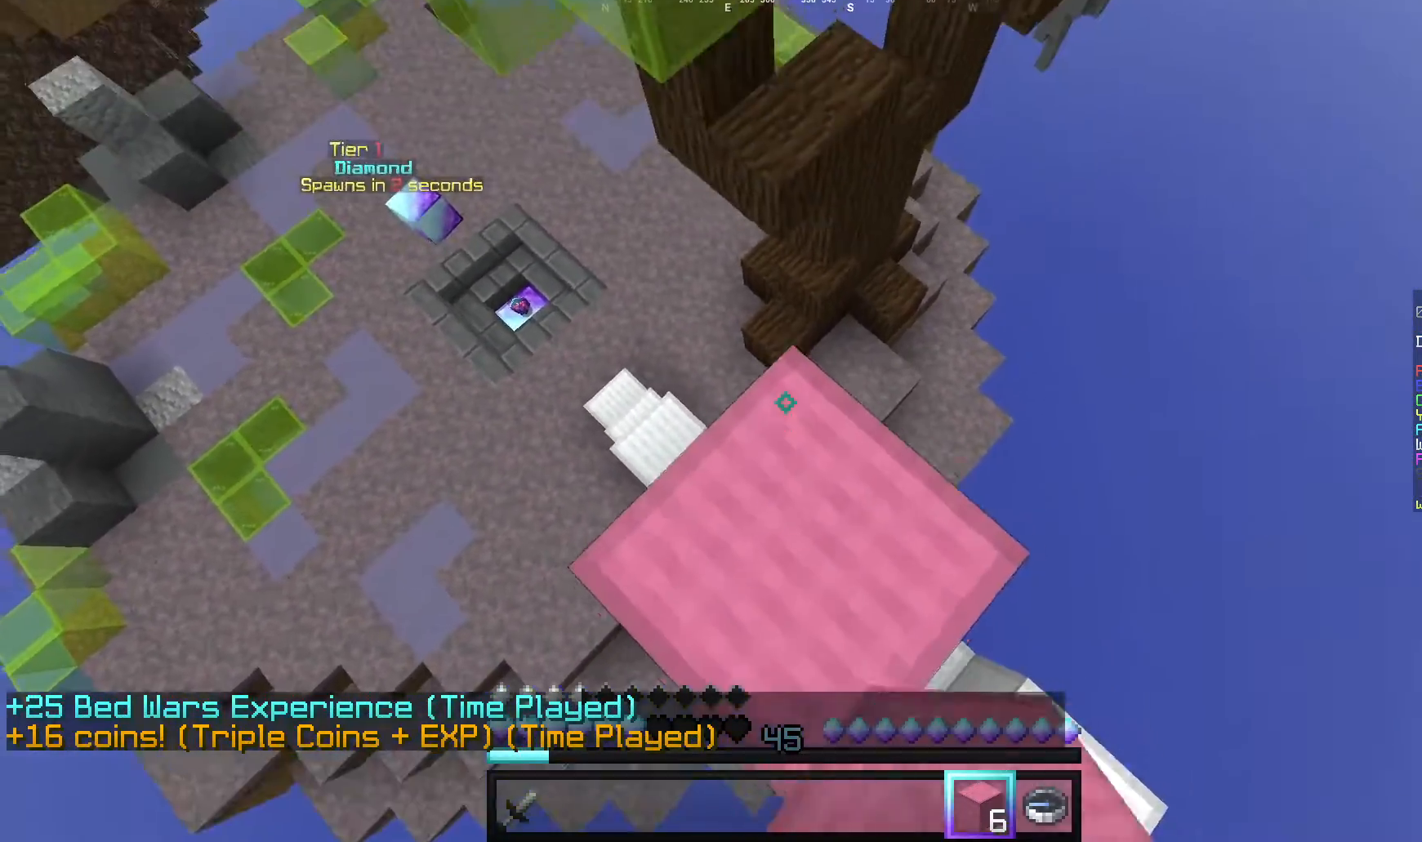
{"keys": [], "mouse": [], "events": [[200, "mouse_right", "down"], [360, "mouse_right", "up"]]}
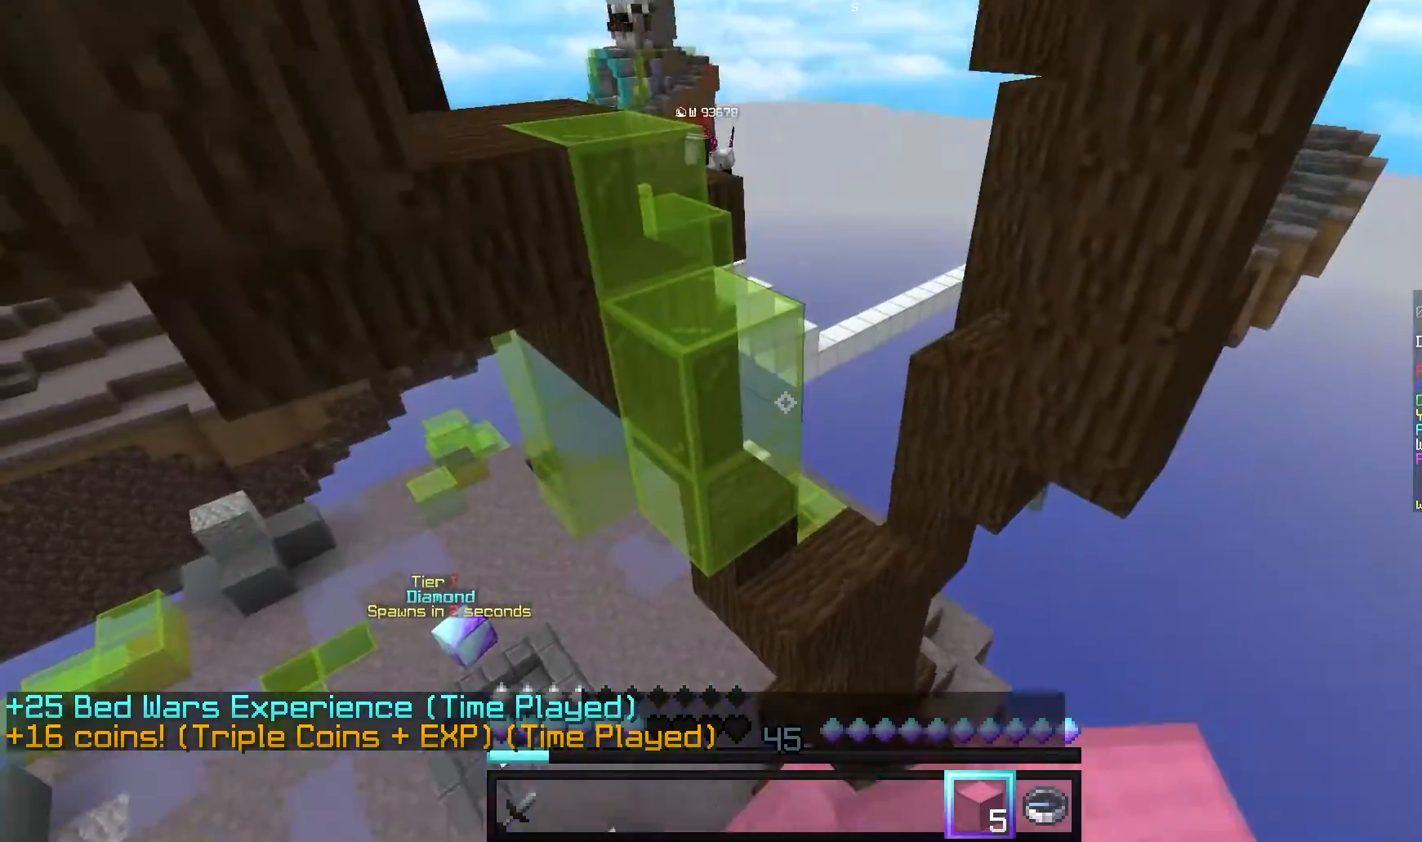
{"keys": ["w"], "mouse": [], "events": [[440, "w", "down"]]}
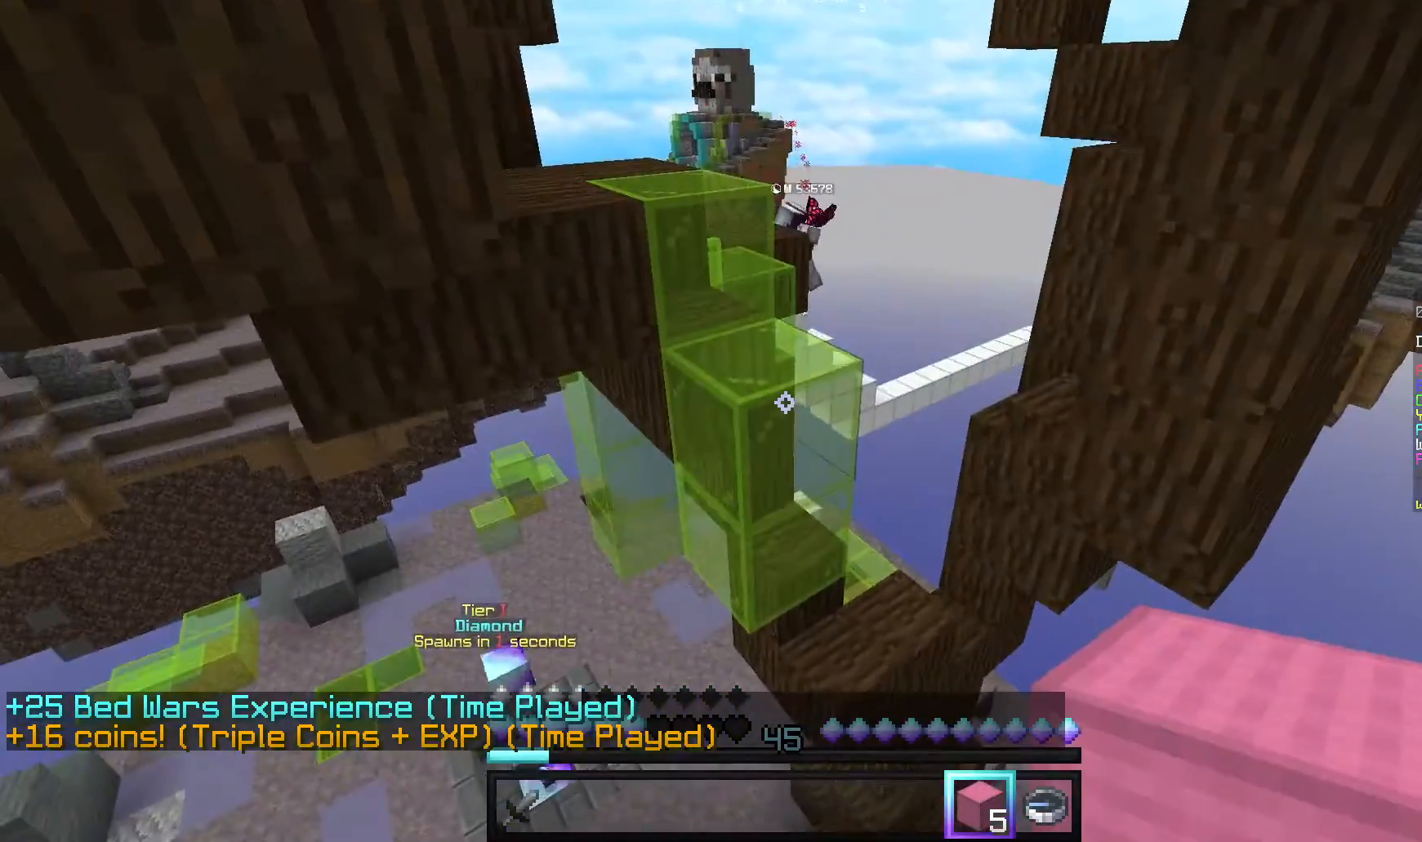
{"keys": ["w"], "mouse": [], "events": []}
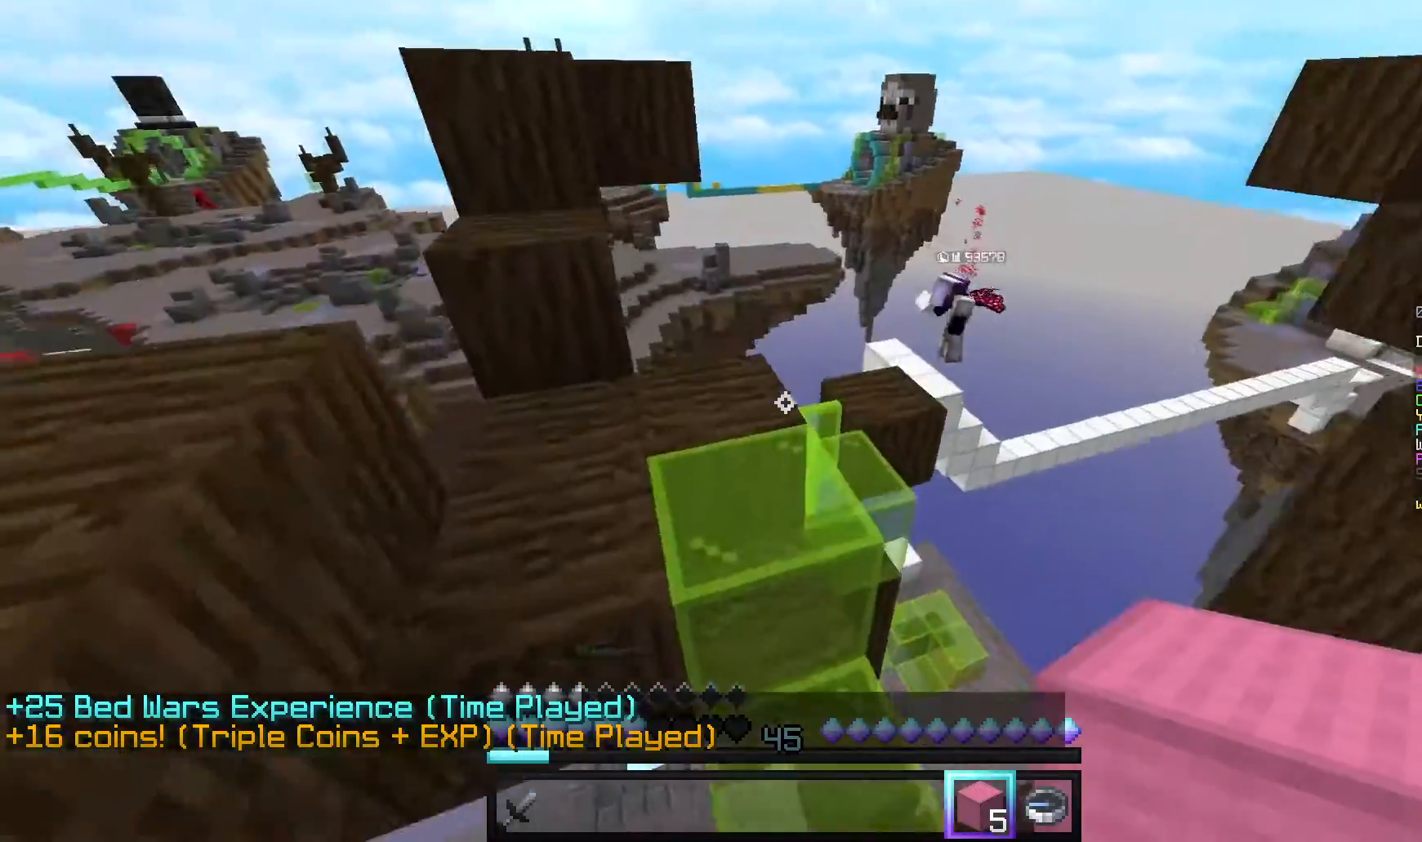
{"keys": ["w"], "mouse": [], "events": [[40, "w", "up"], [100, "a", "down"], [160, "w", "down"], [300, "a", "up"], [400, "mouse_left", "down"], [500, "mouse_left", "up"]]}
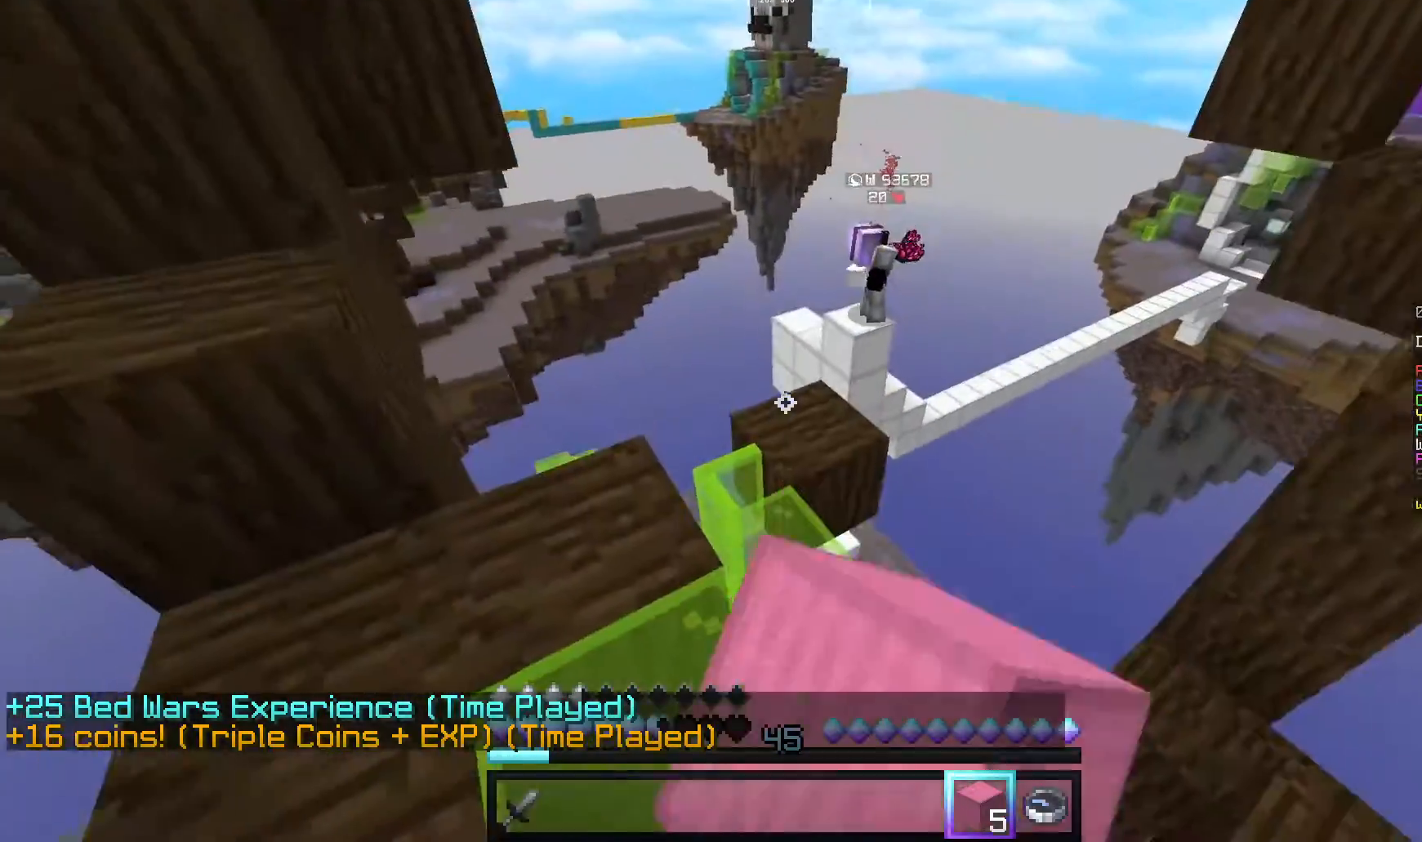
{"keys": [], "mouse": [], "events": [[60, "a", "down"], [180, "w", "up"], [220, "a", "up"]]}
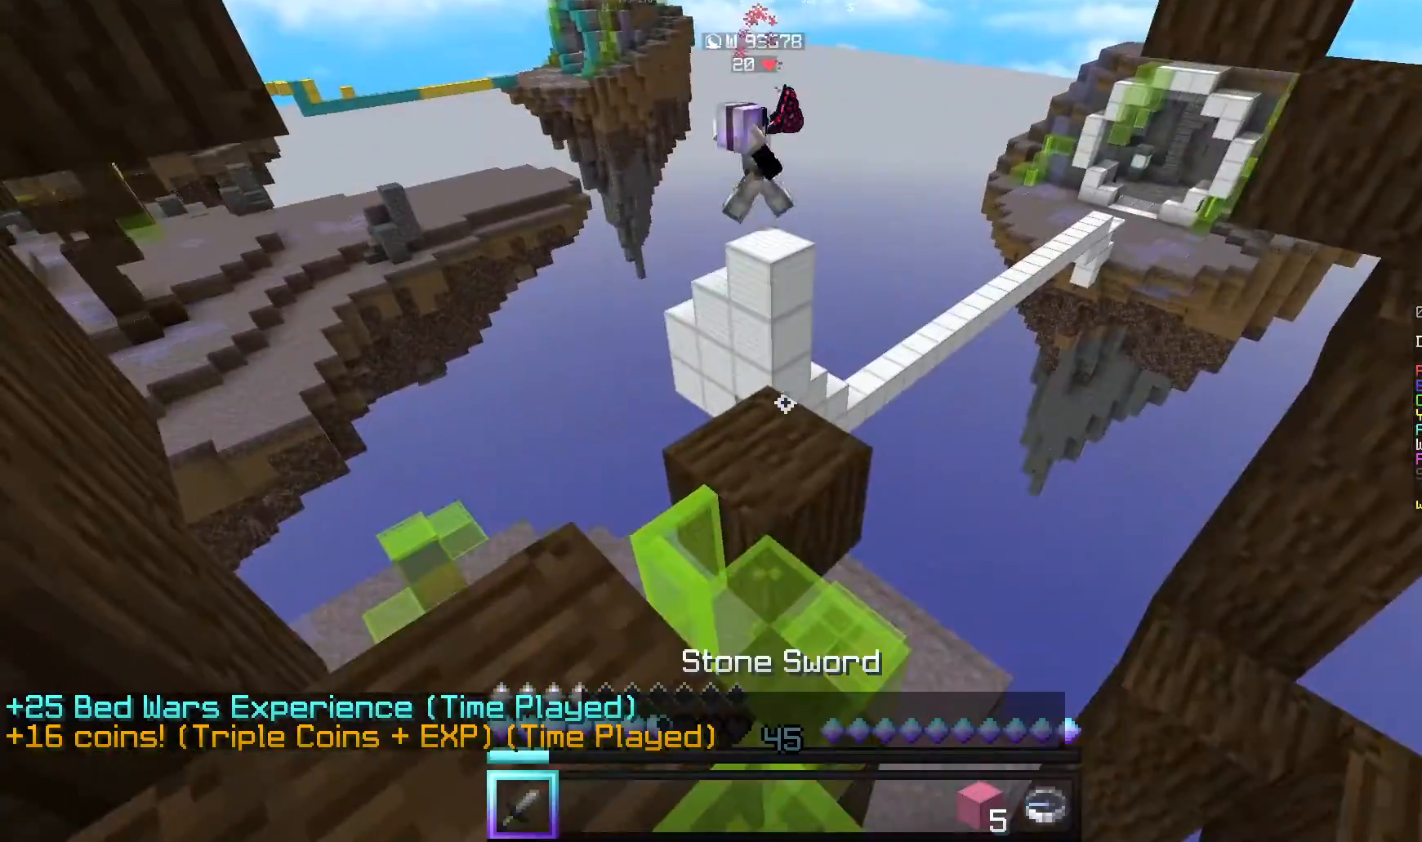
{"keys": ["w"], "mouse": [], "events": [[40, "w", "down"]]}
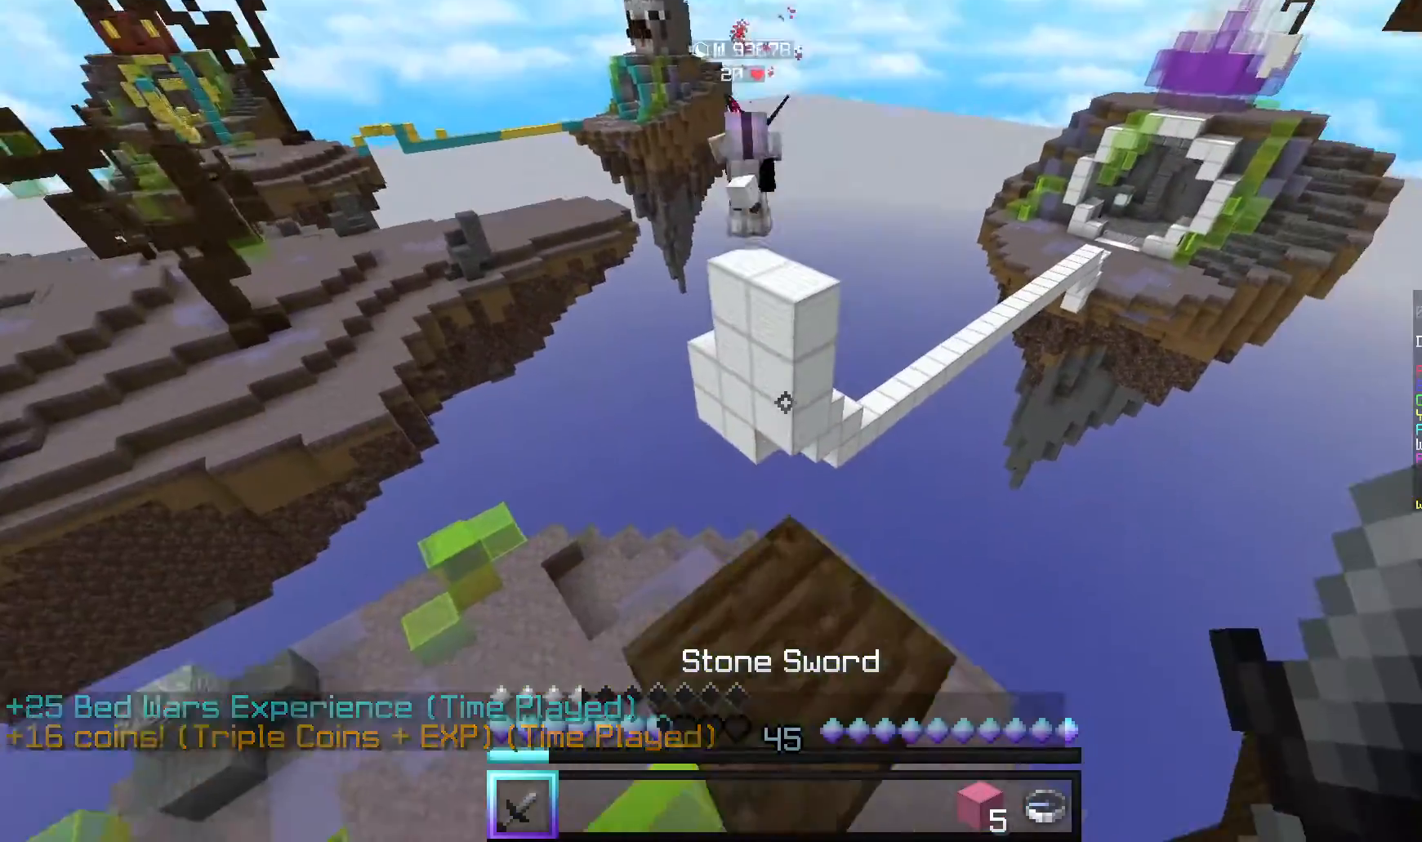
{"keys": ["w"], "mouse": [], "events": []}
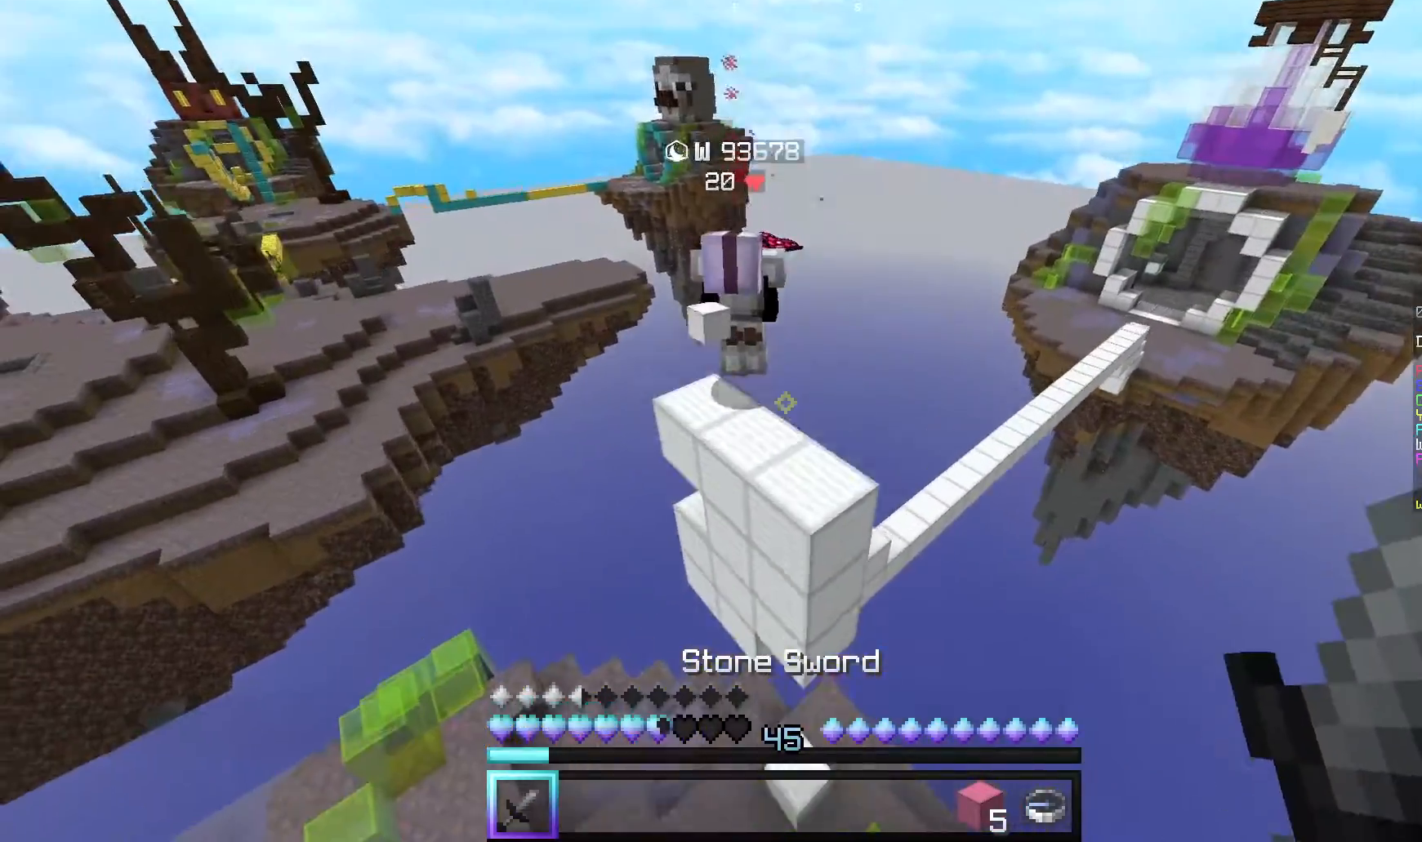
{"keys": ["w"], "mouse": ["left"], "events": [[240, "d", "down"], [320, "d", "up"], [420, "mouse_left", "down"]]}
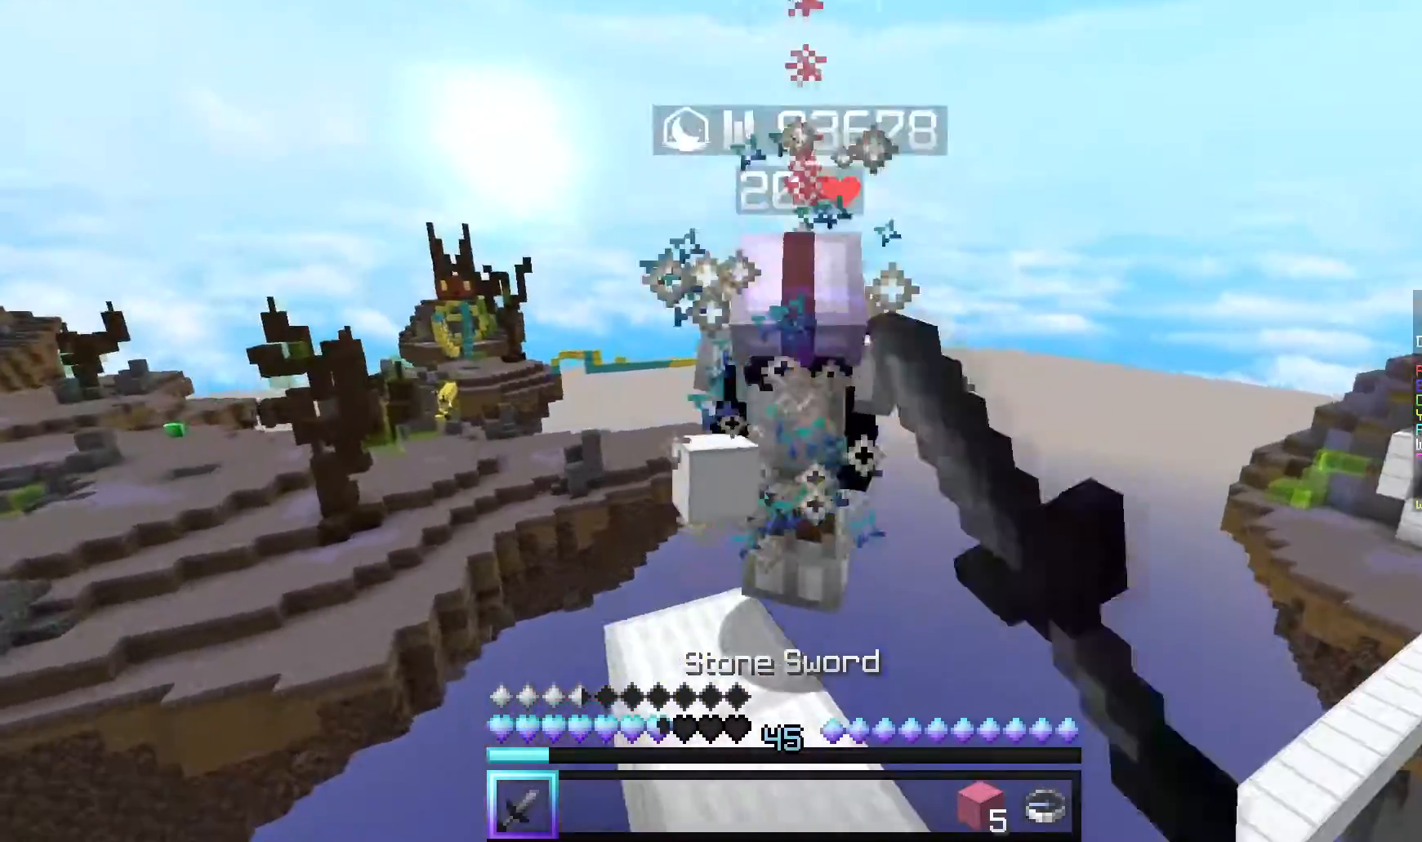
{"keys": [], "mouse": ["left"], "events": [[440, "w", "up"]]}
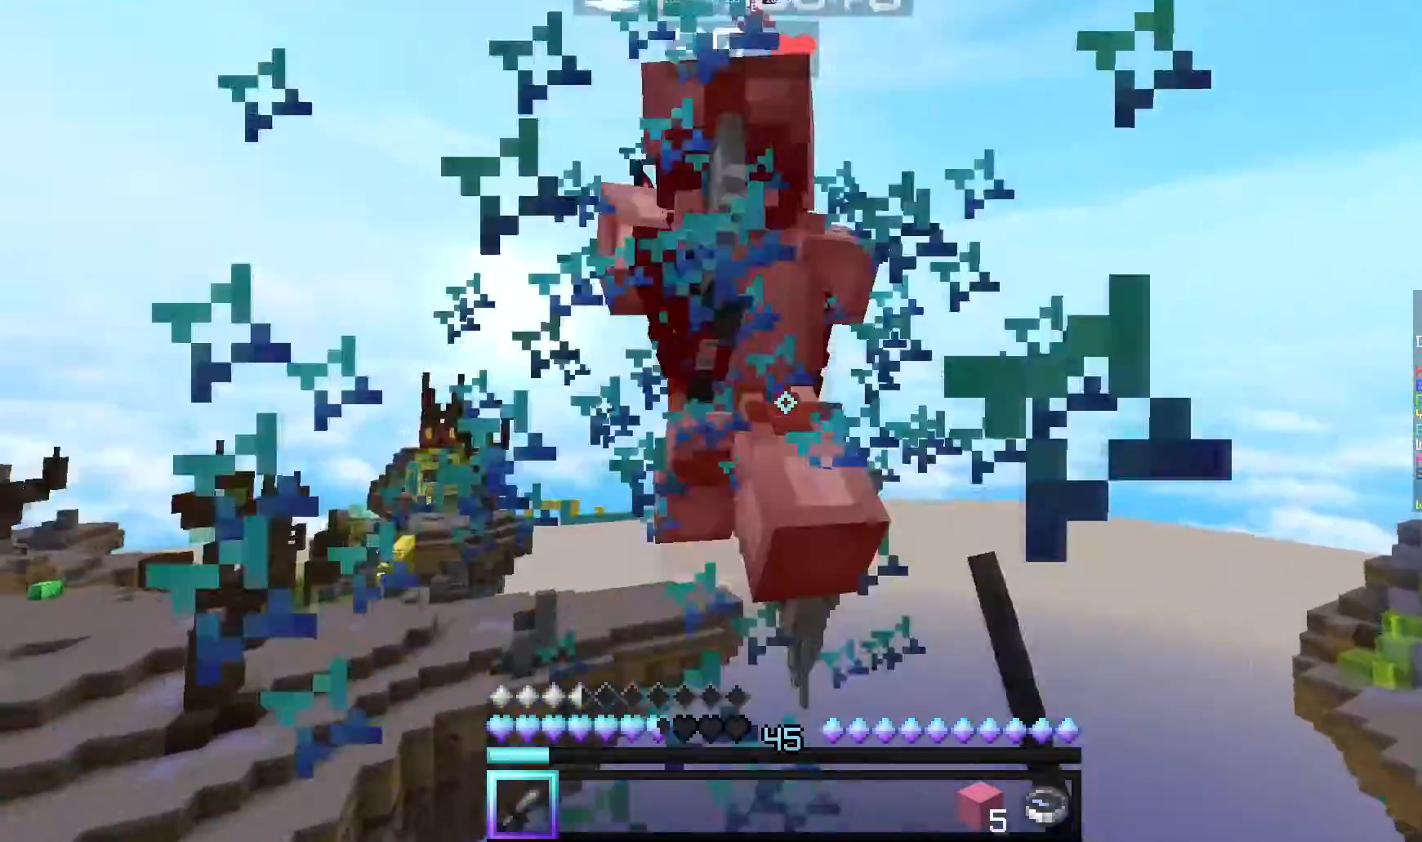
{"keys": ["a"], "mouse": [], "events": [[280, "mouse_left", "up"], [460, "a", "down"]]}
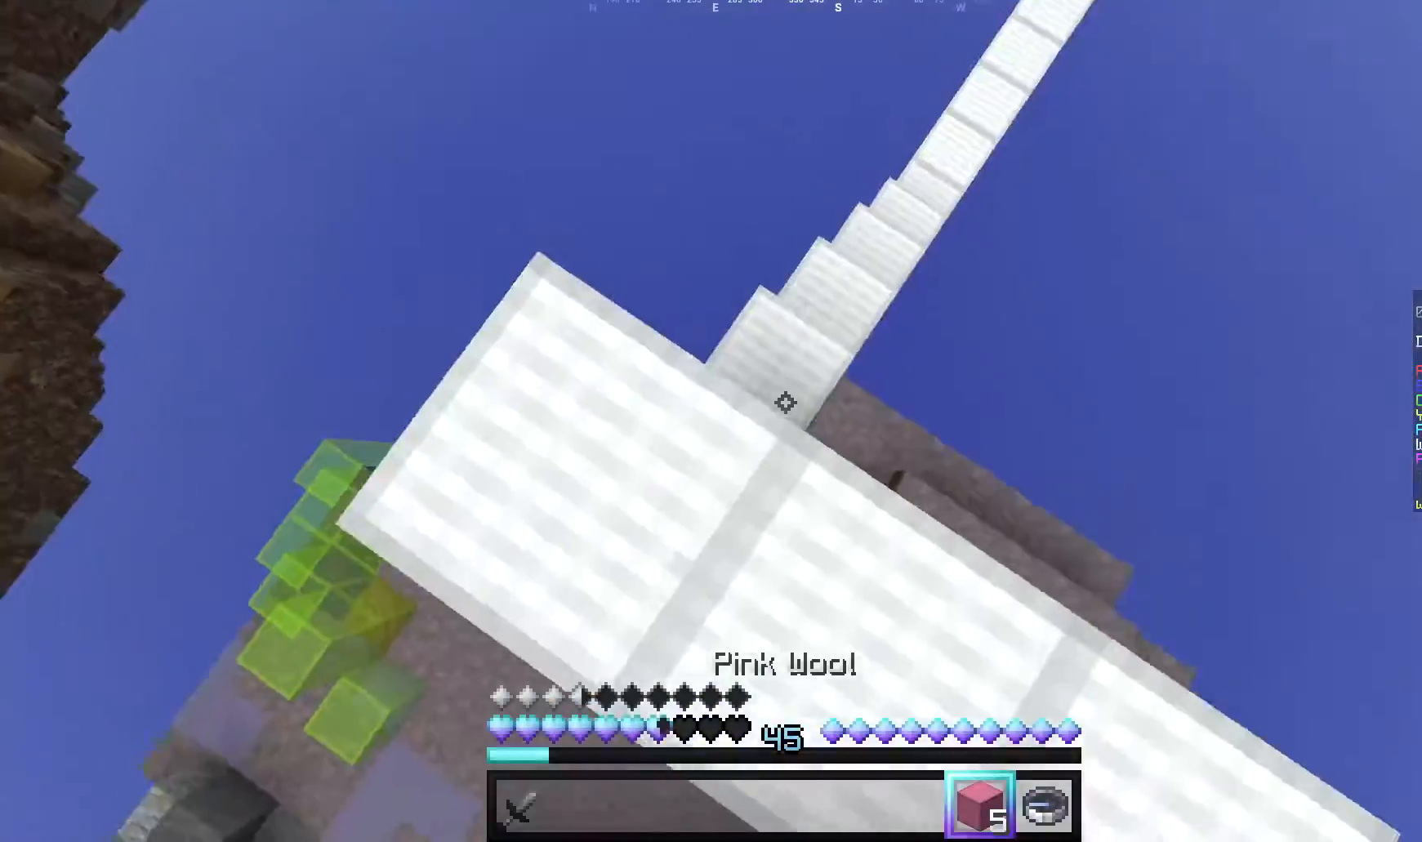
{"keys": ["d", "w"], "mouse": [], "events": [[140, "a", "up"], [160, "w", "down"], [420, "d", "down"]]}
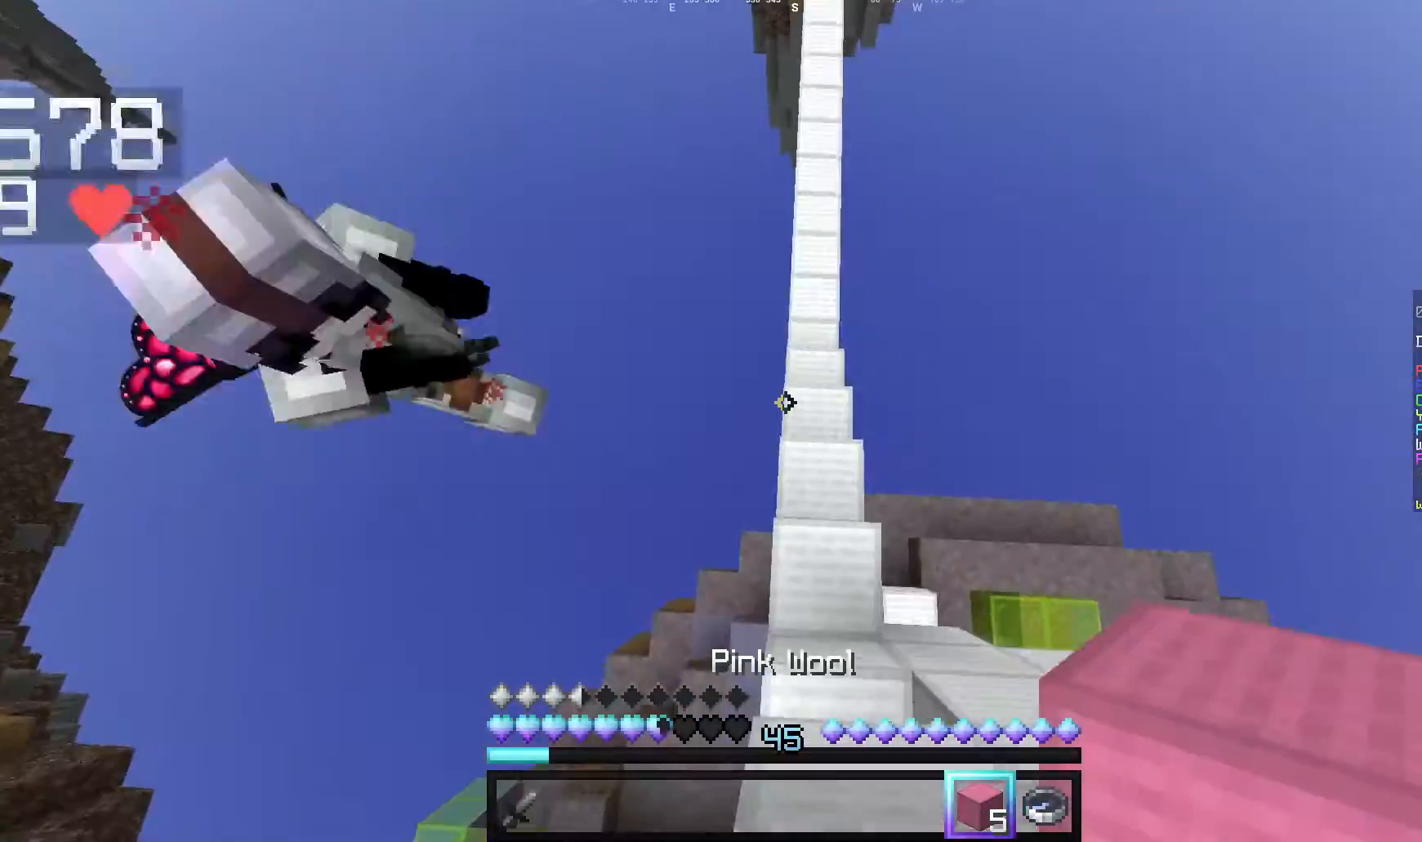
{"keys": ["w"], "mouse": [], "events": [[80, "d", "up"]]}
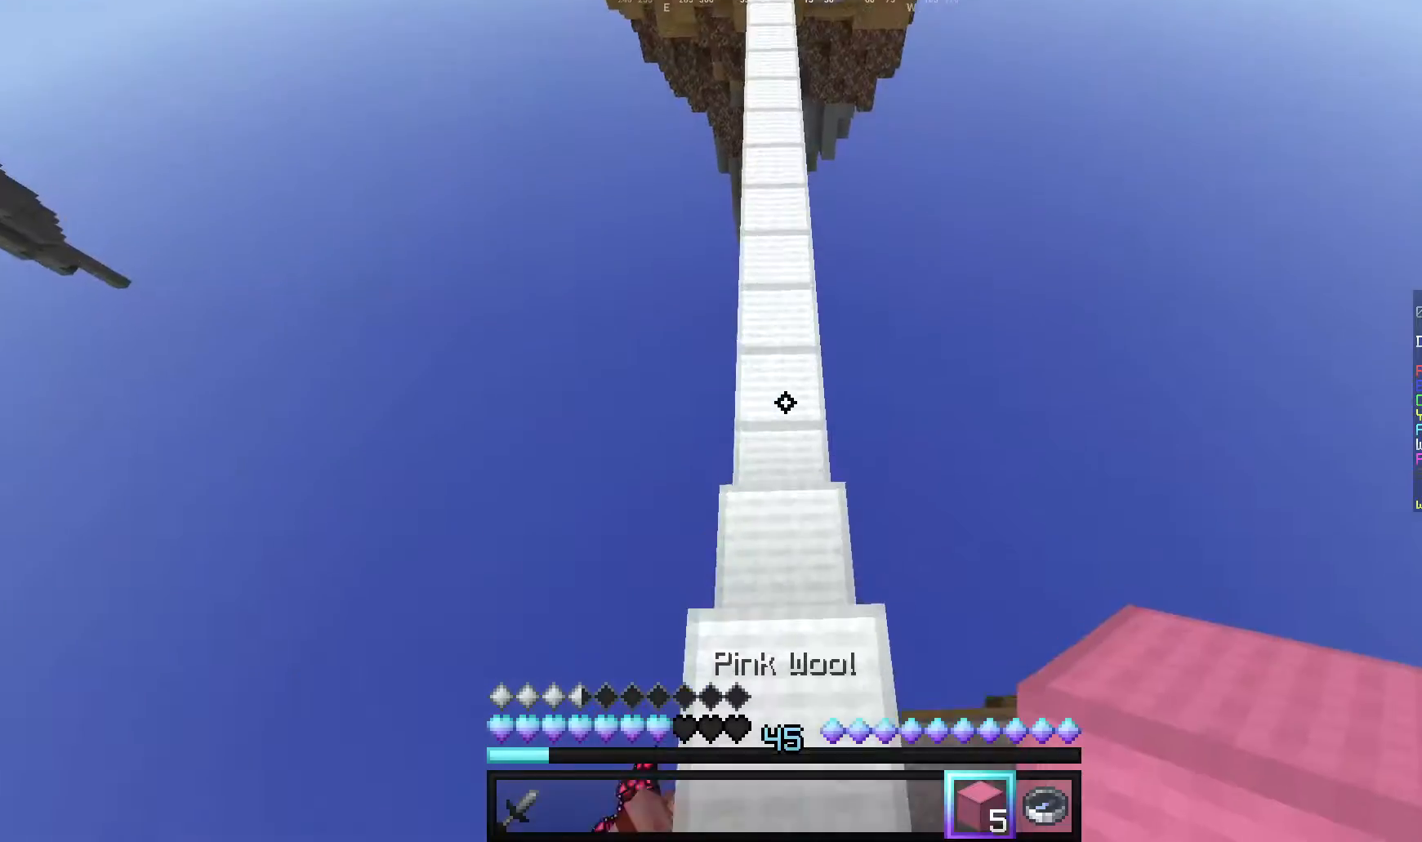
{"keys": ["w"], "mouse": [], "events": []}
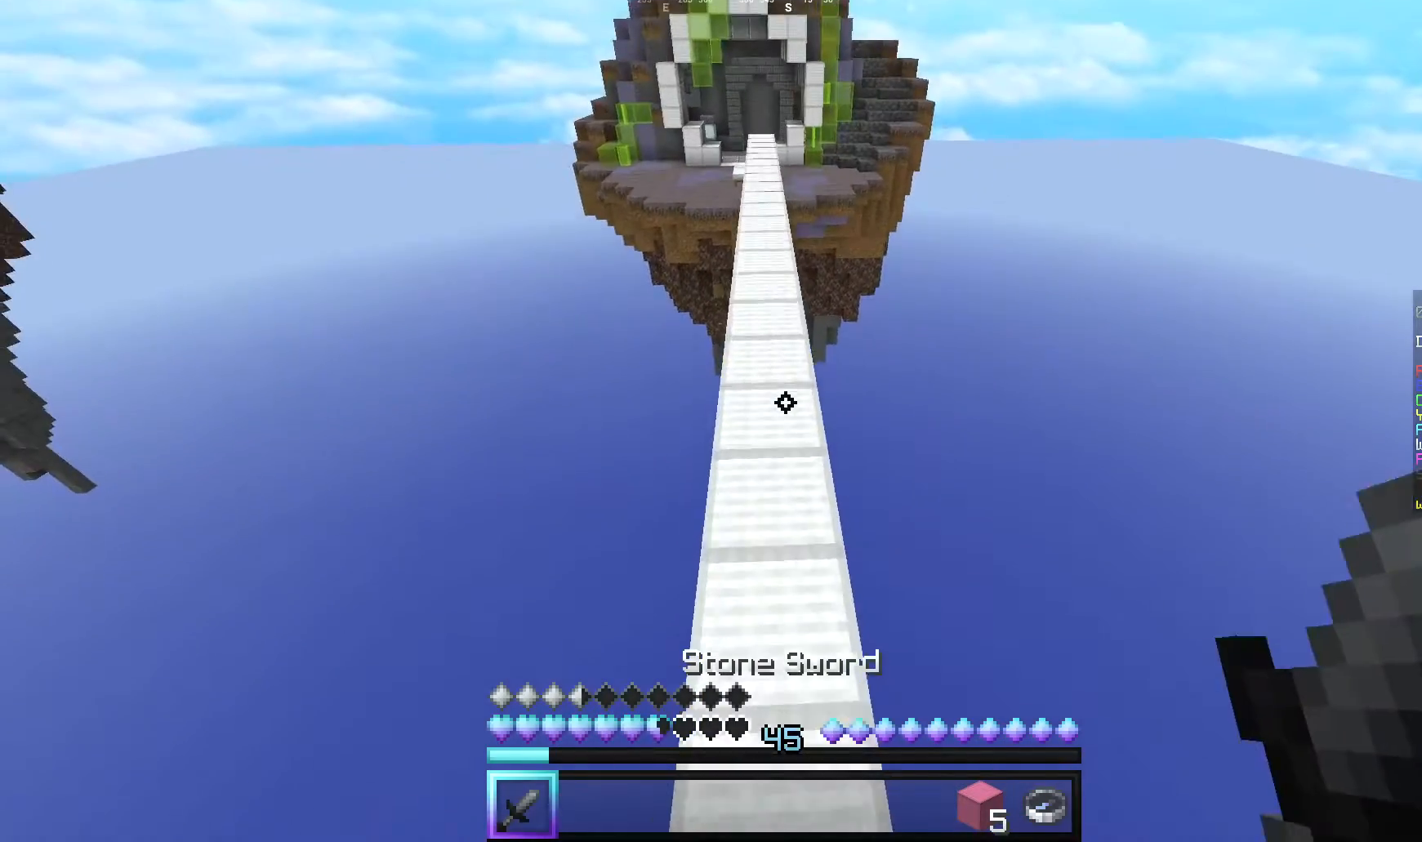
{"keys": ["w"], "mouse": [], "events": []}
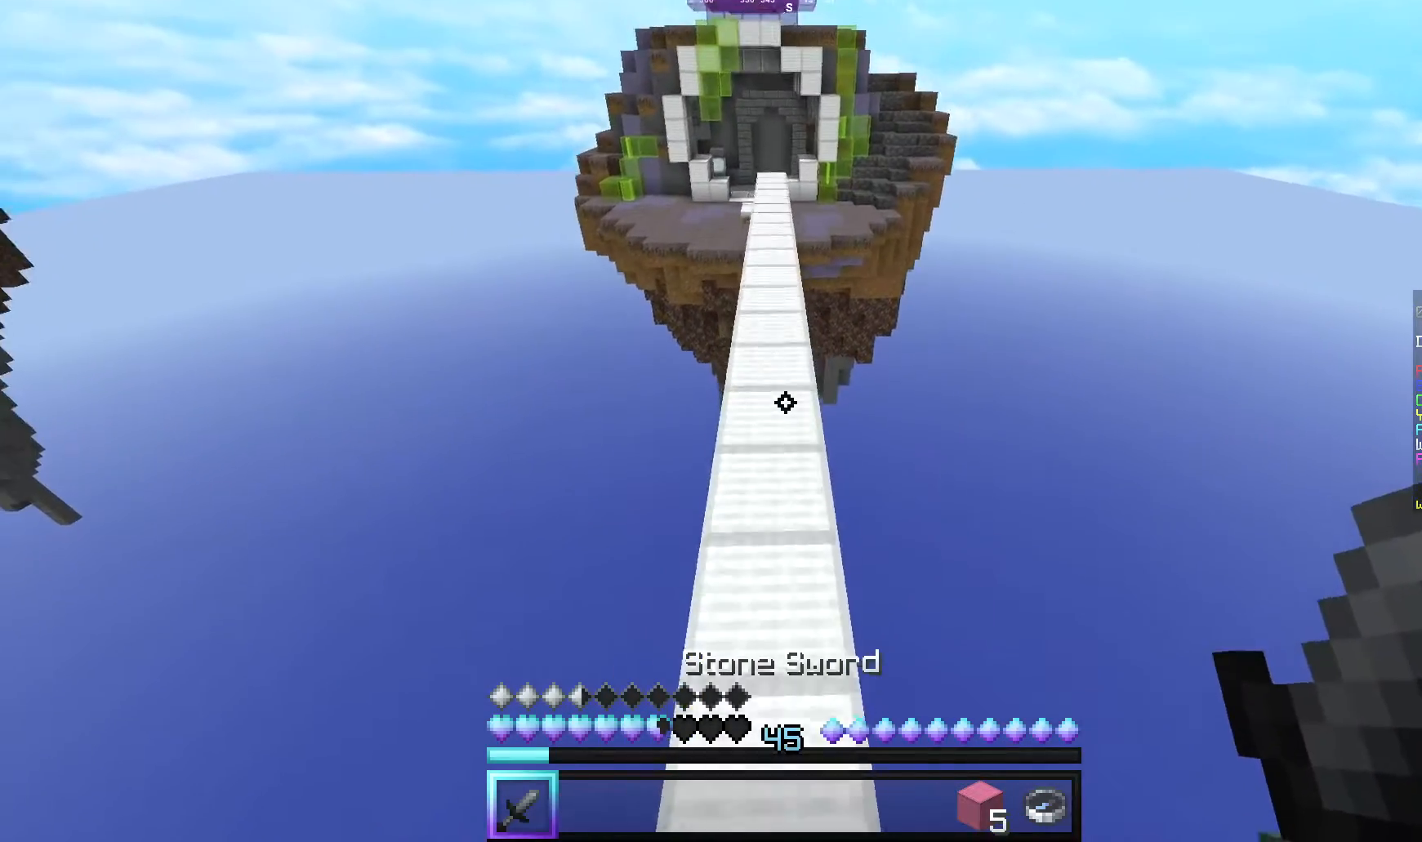
{"keys": ["w"], "mouse": [], "events": []}
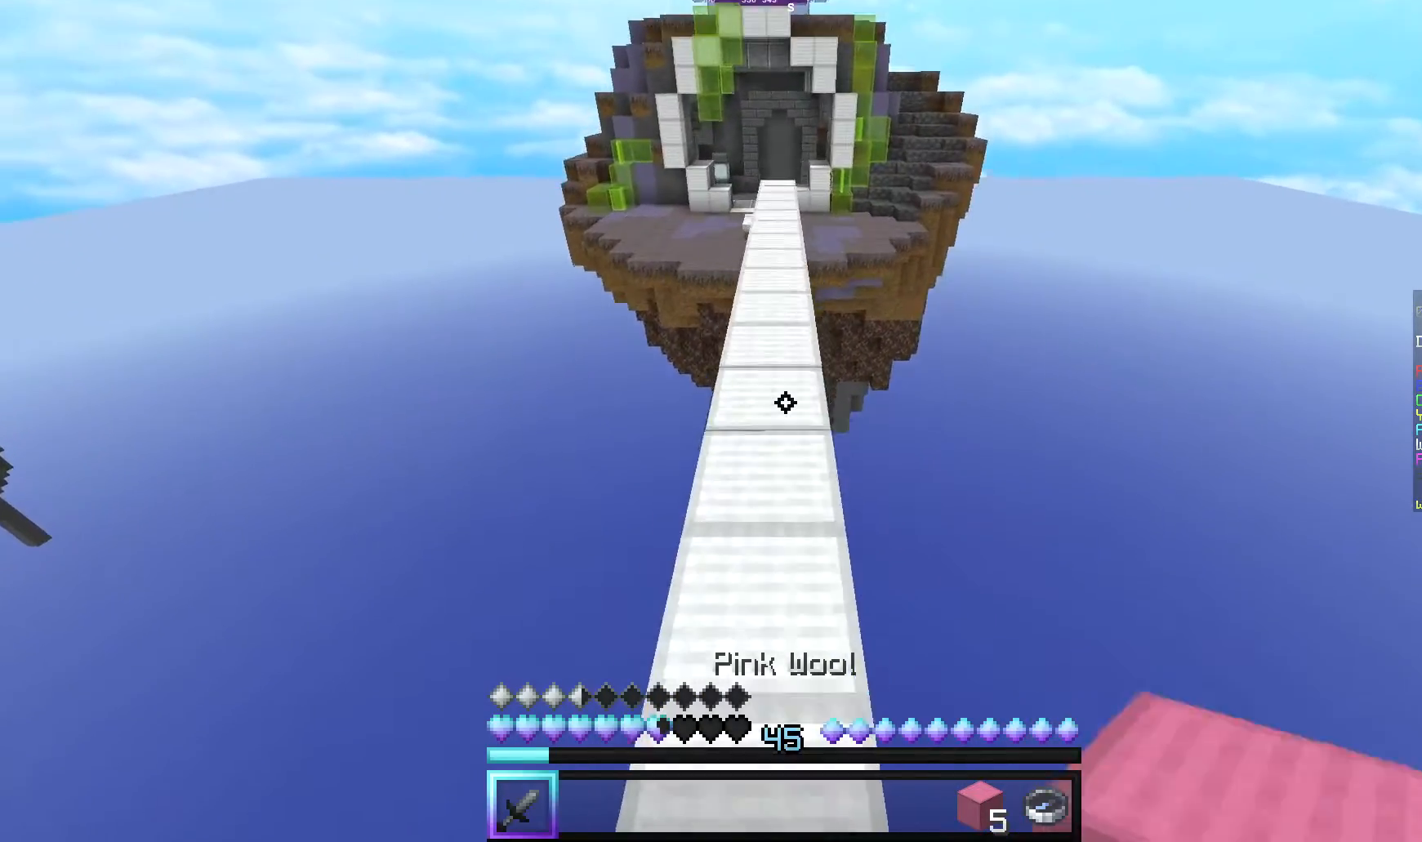
{"keys": ["w"], "mouse": [], "events": []}